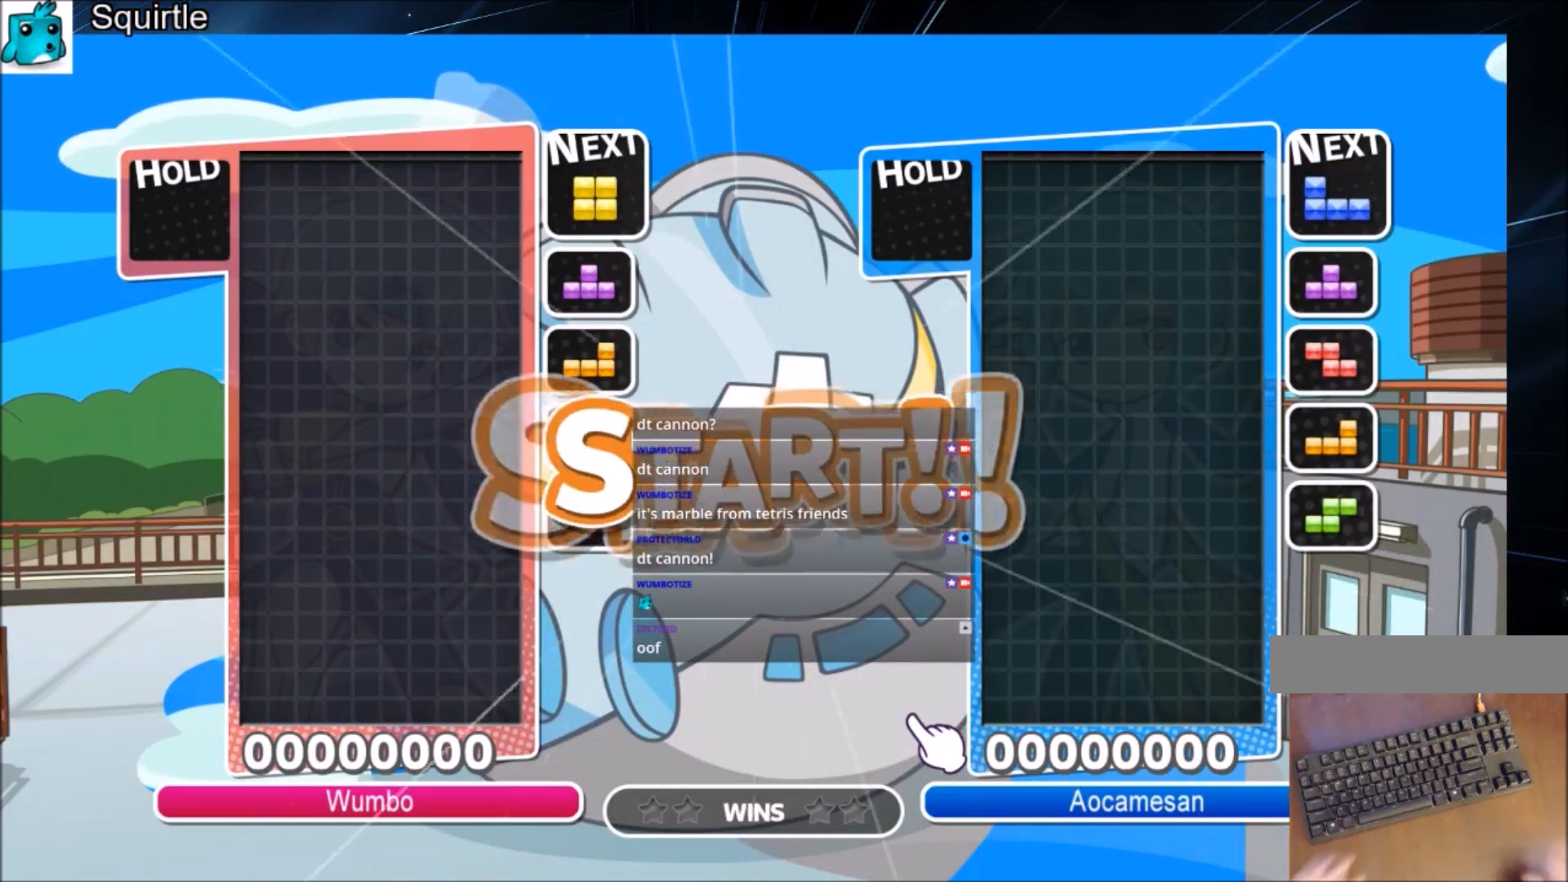
Gameplay with keyboard; each line is a JSON object with the keys held at the frame after it. "events" lists presses ("down") and releases ("up") of "c", "down", "left", "right", "shift", "up", "x" and "z" between this image and that frame as [ms after this image, input, new state], when the widget could be followed in between. No other keys are recorded. Mouse input is not recorded.
{"keys": ["left"], "events": [[467, "left", "down"]]}
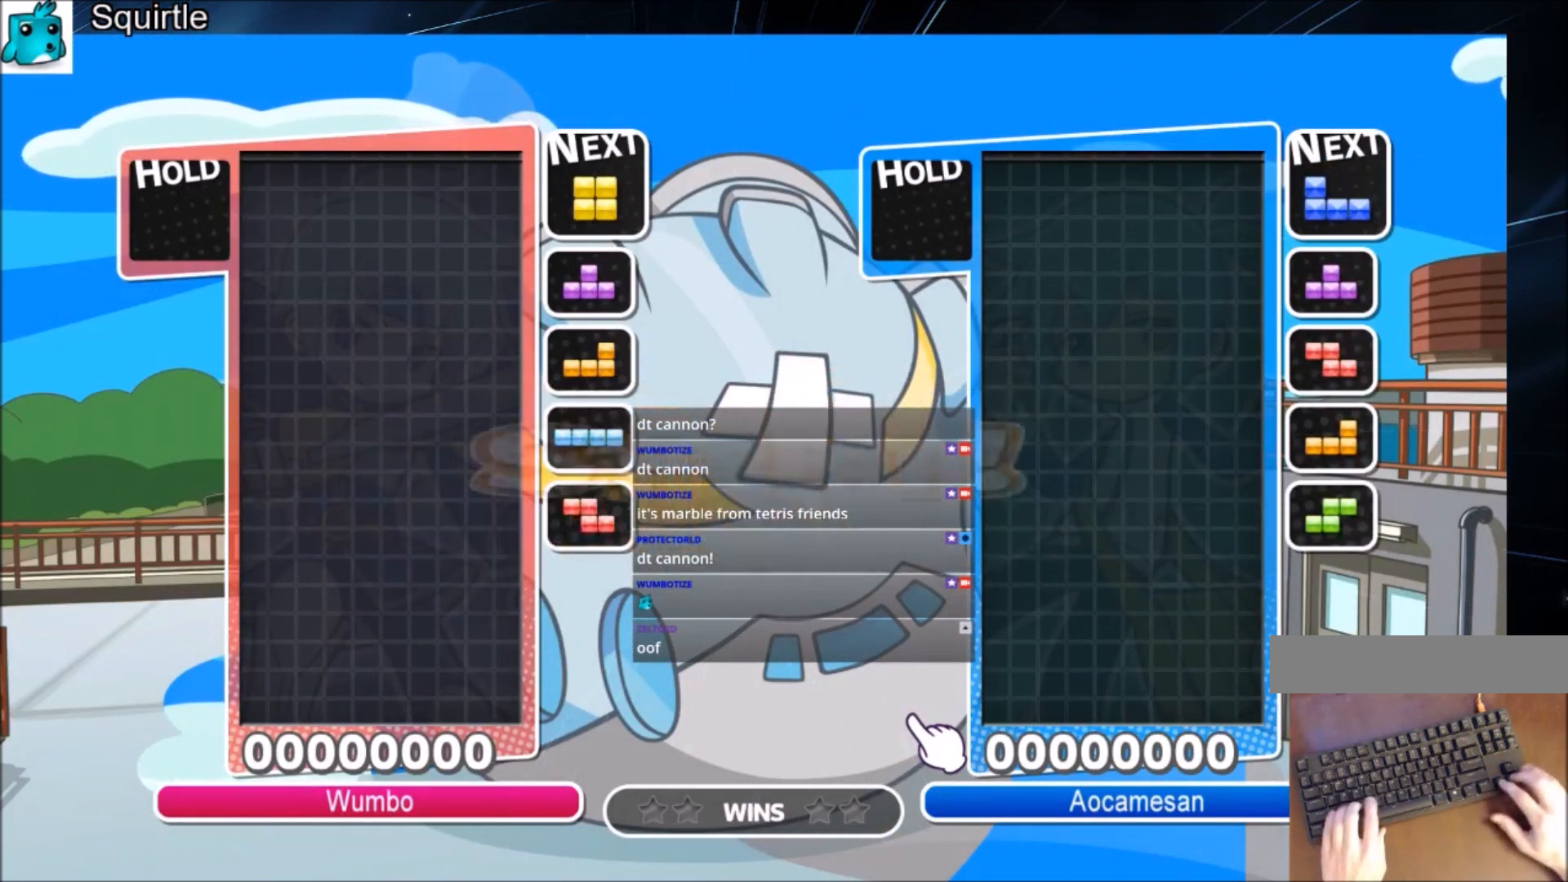
{"keys": ["down"], "events": [[367, "down", "down"], [467, "left", "up"]]}
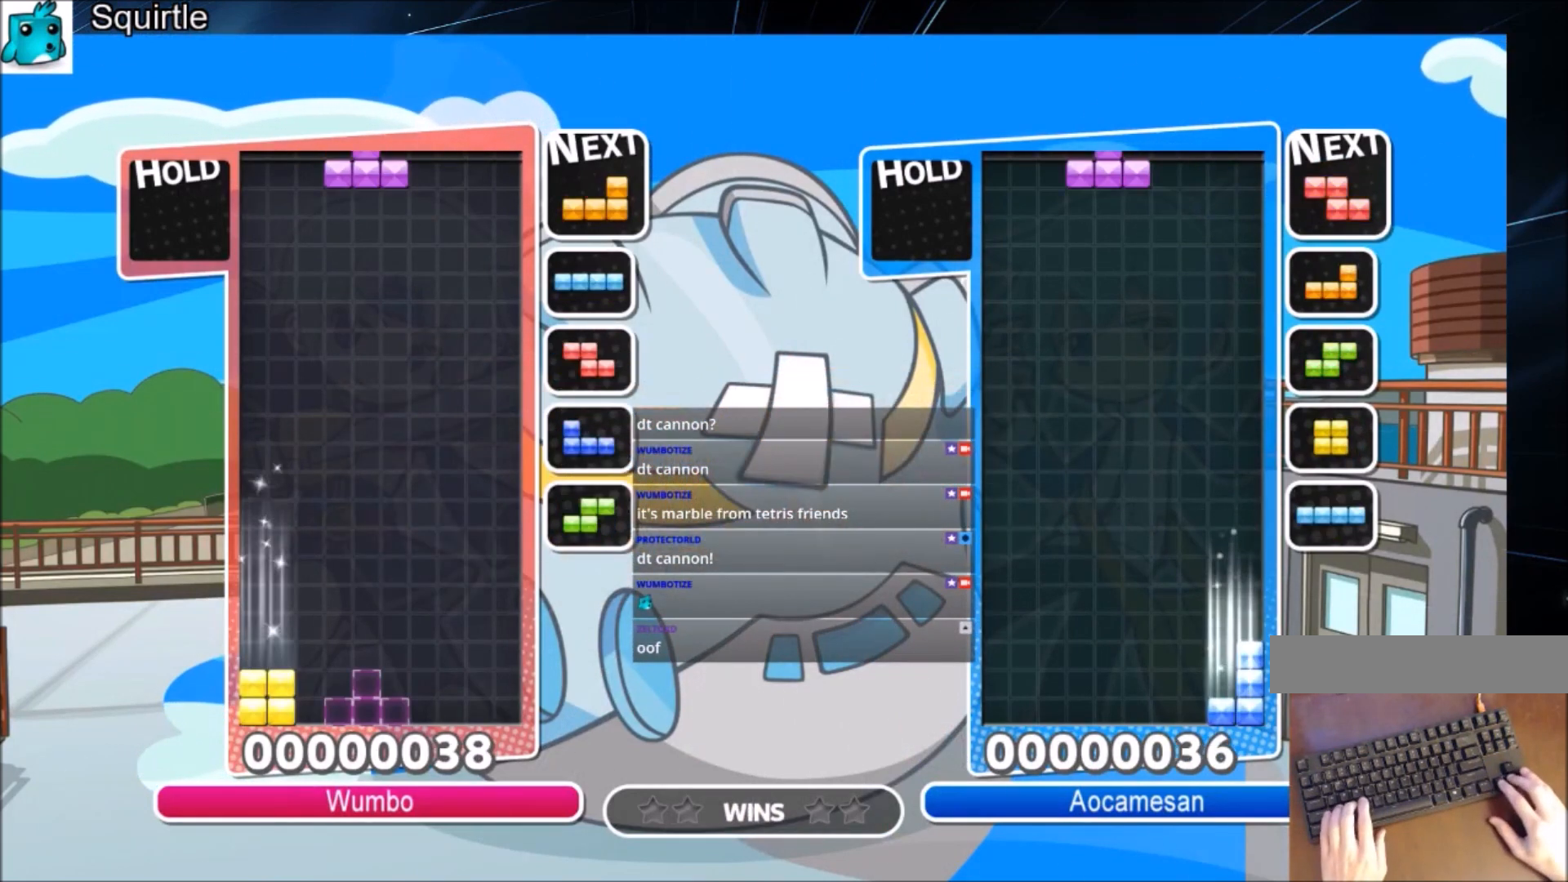
{"keys": ["right", "x"], "events": [[33, "down", "up"], [67, "c", "down"], [267, "c", "up"], [267, "down", "down"], [400, "down", "up"], [500, "right", "down"], [500, "x", "down"]]}
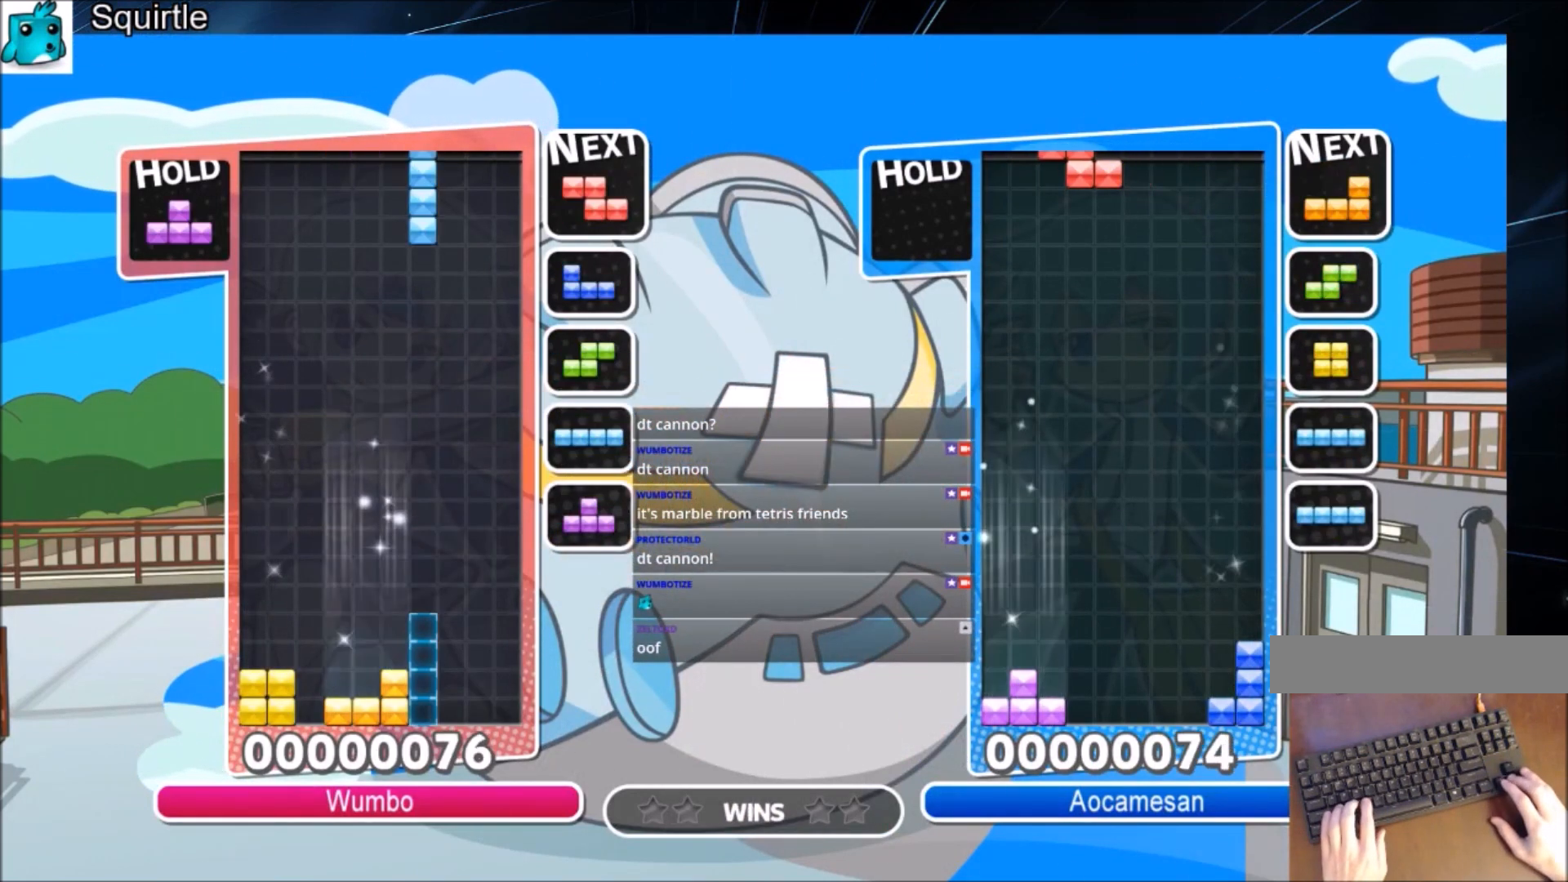
{"keys": ["left", "x"], "events": [[100, "down", "down"], [134, "right", "up"], [134, "x", "up"], [167, "left", "down"], [234, "down", "up"], [267, "c", "down"], [401, "x", "down"], [501, "c", "up"]]}
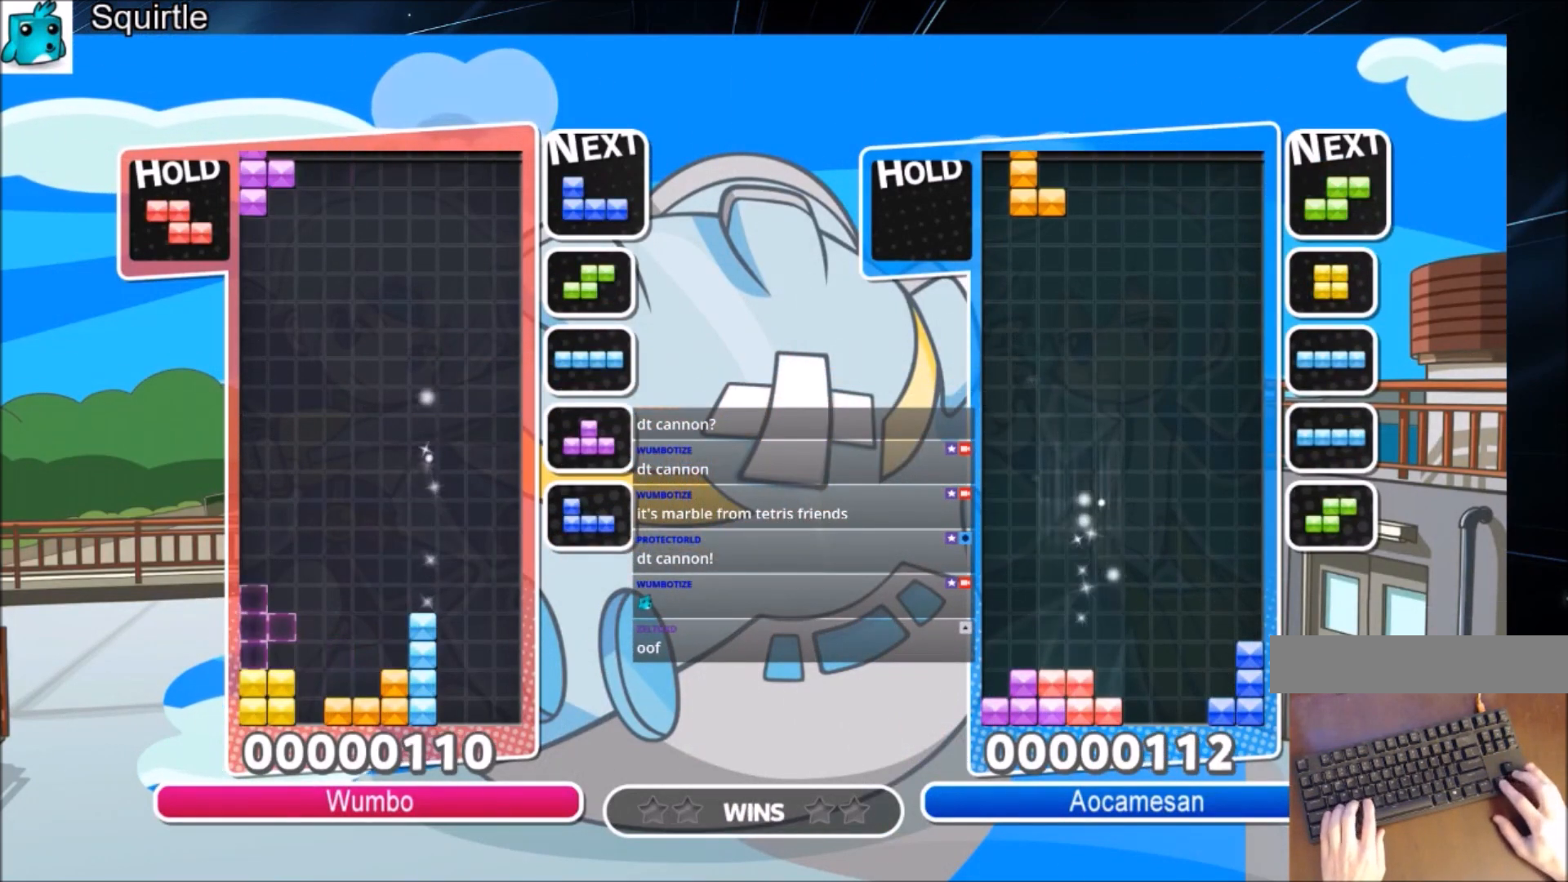
{"keys": [], "events": [[67, "down", "down"], [67, "right", "down"], [67, "x", "up"], [100, "left", "up"], [133, "down", "up"], [434, "down", "down"], [434, "right", "up"], [467, "down", "up"]]}
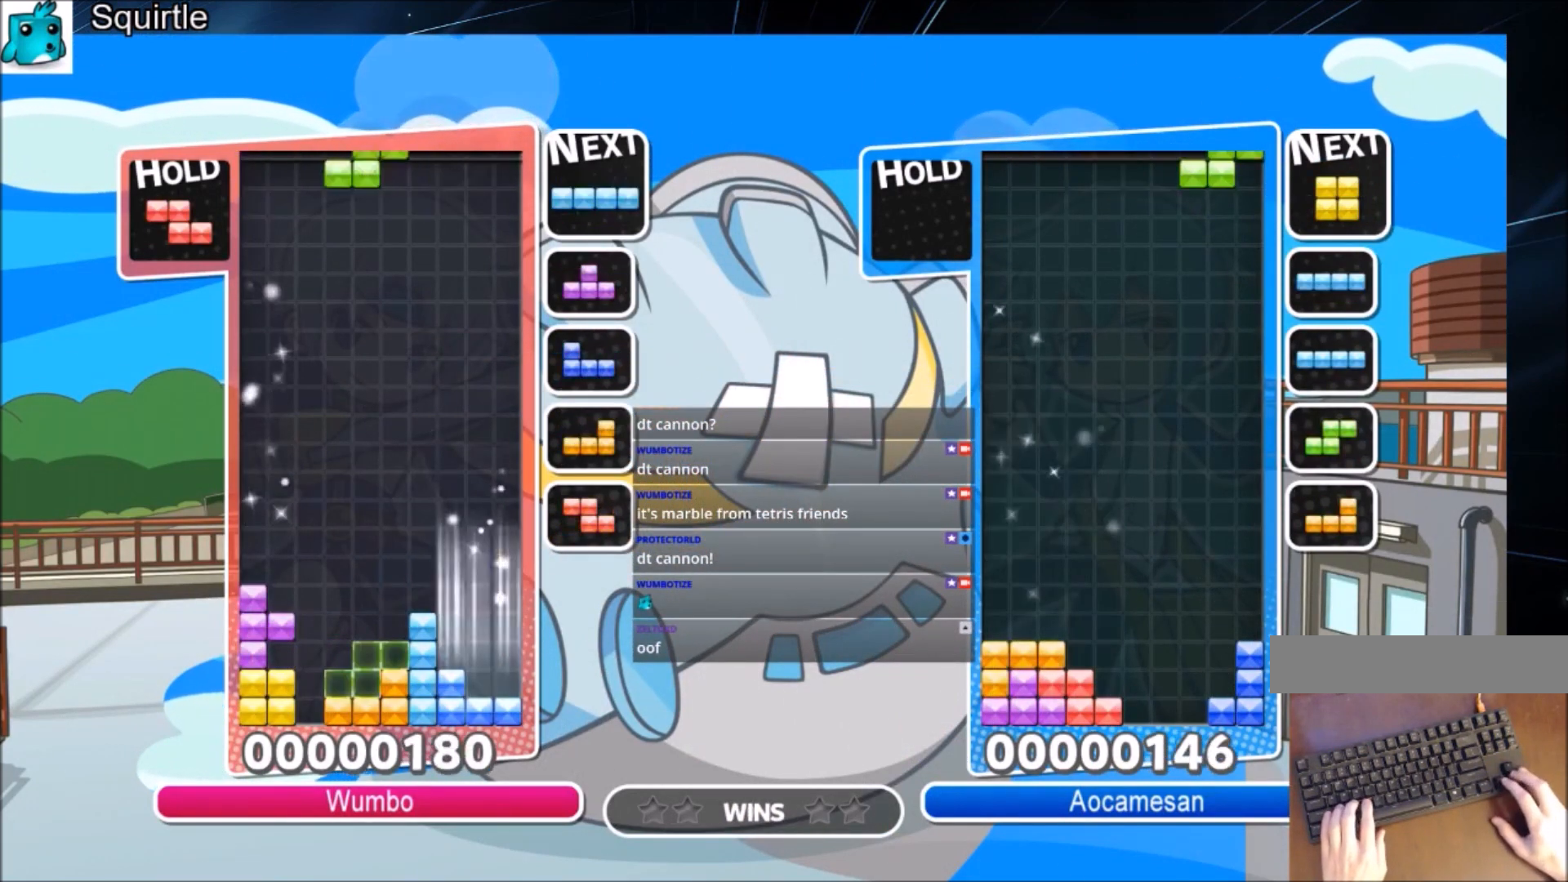
{"keys": ["right"], "events": [[67, "down", "down"], [167, "right", "down"], [201, "down", "up"], [301, "c", "down"], [501, "c", "up"]]}
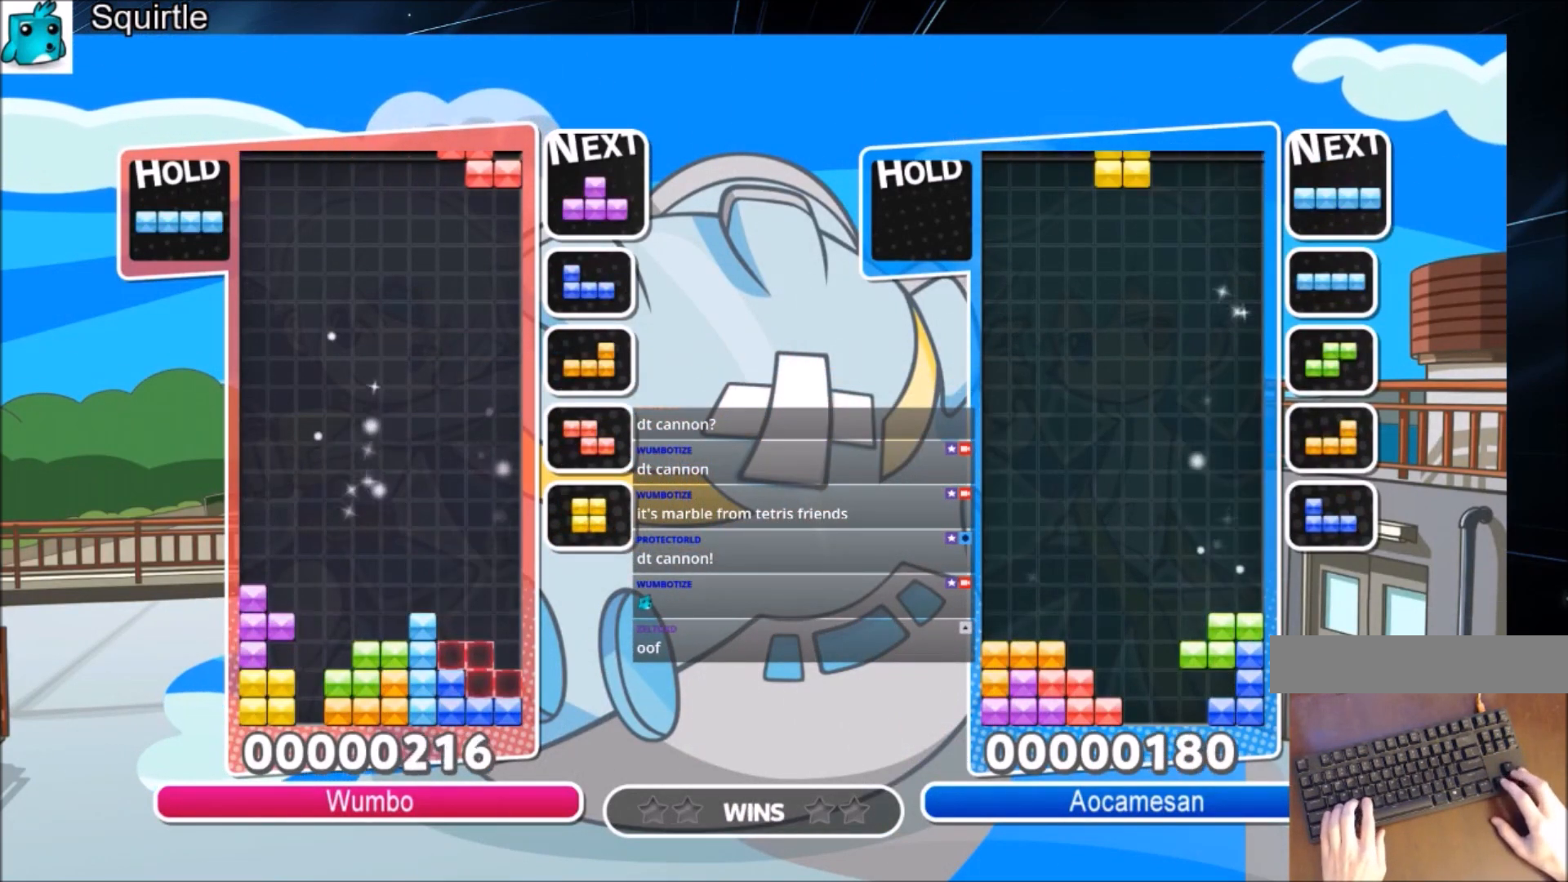
{"keys": ["right", "x"], "events": [[33, "down", "down"], [167, "down", "up"], [267, "c", "down"], [367, "x", "down"], [467, "c", "up"]]}
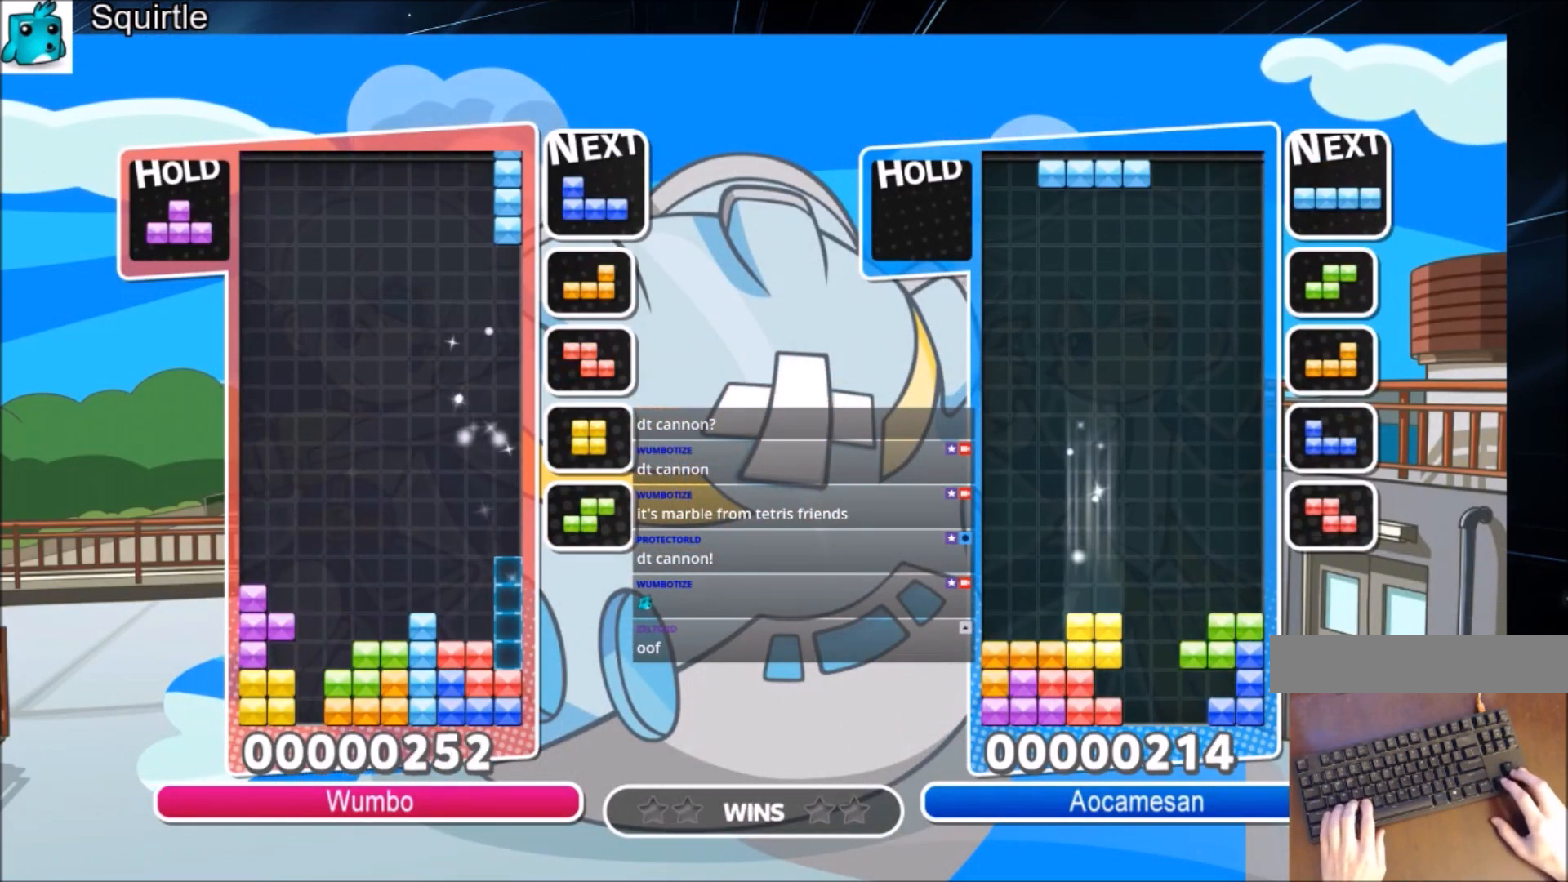
{"keys": ["right"], "events": [[67, "right", "up"], [67, "x", "up"], [100, "down", "down"], [201, "down", "up"], [467, "right", "down"]]}
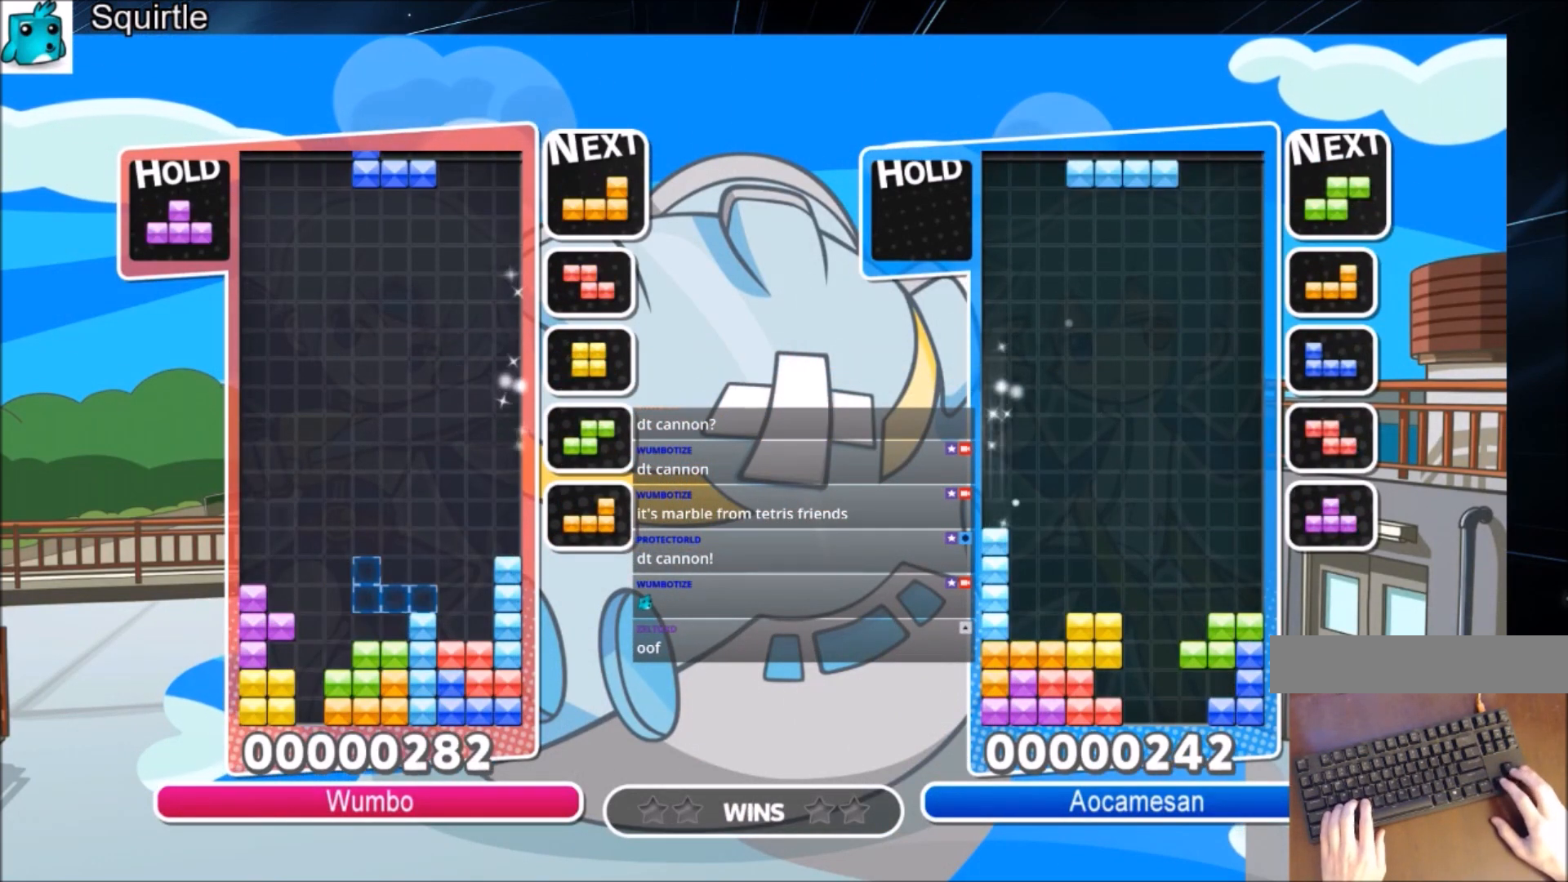
{"keys": [], "events": [[300, "right", "up"], [367, "z", "down"], [400, "down", "down"], [500, "down", "up"], [500, "z", "up"]]}
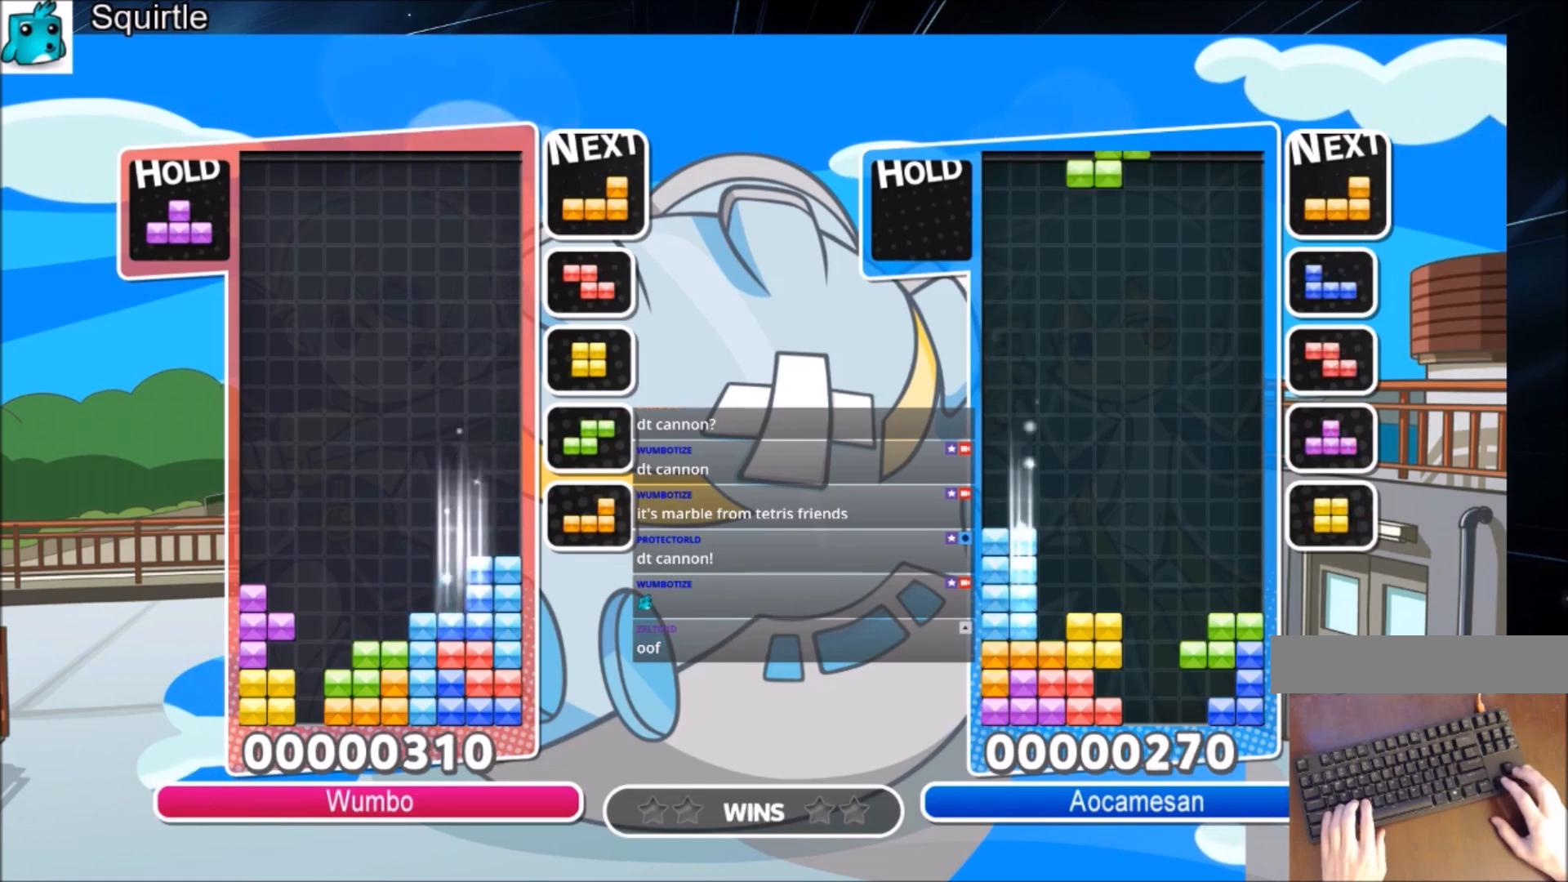
{"keys": ["up"], "events": [[100, "c", "down"], [134, "left", "down"], [134, "up", "down"], [134, "x", "down"], [201, "c", "up"], [201, "left", "up"], [301, "left", "down"], [334, "x", "up"], [367, "left", "up"]]}
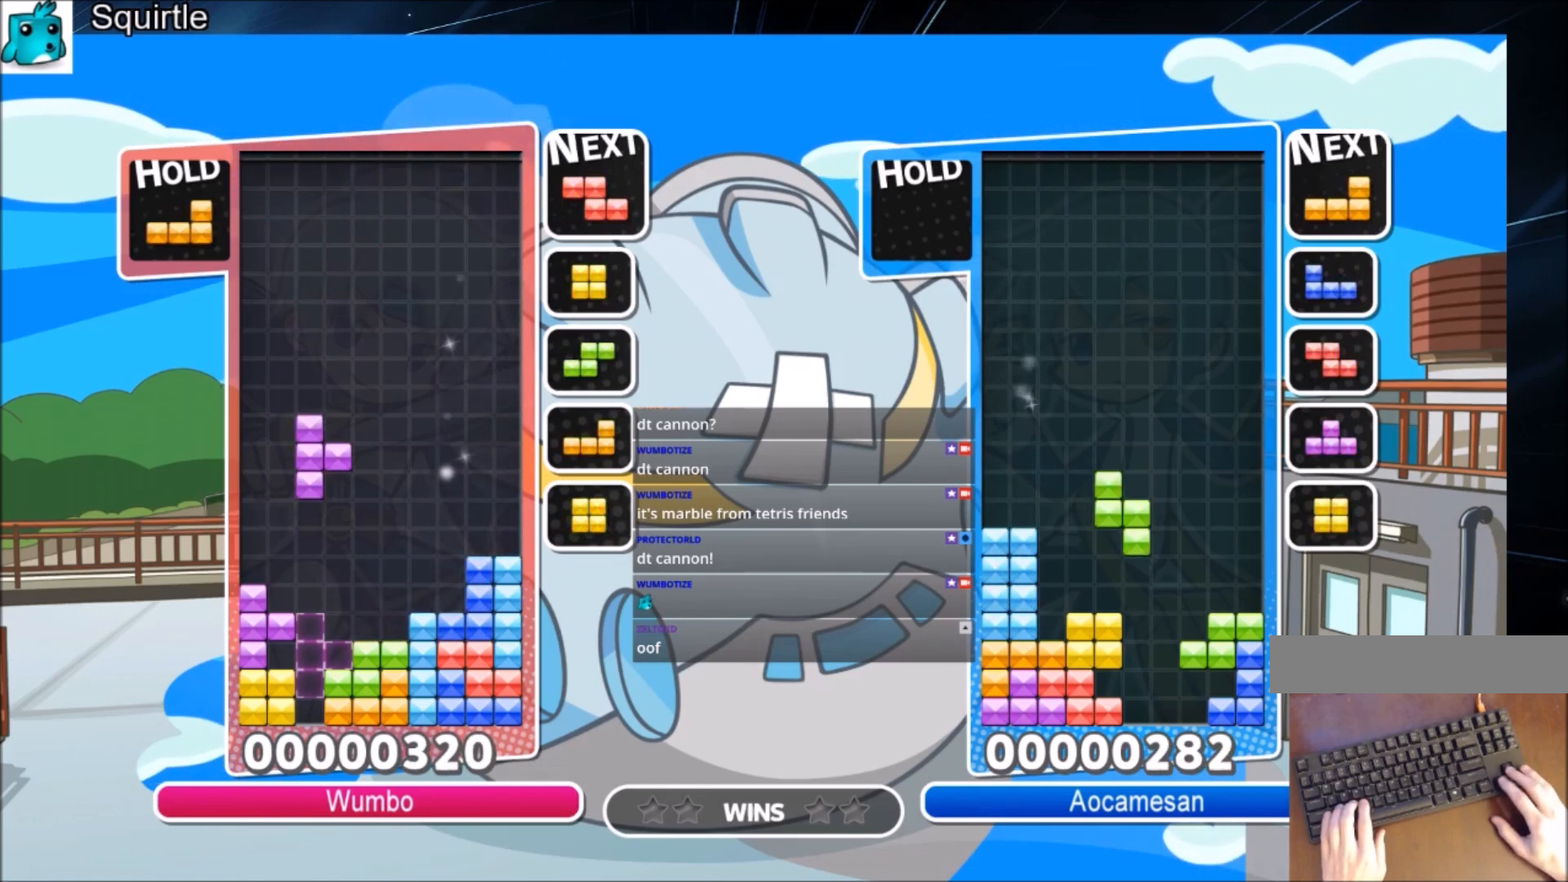
{"keys": [], "events": [[267, "up", "up"], [300, "x", "down"], [334, "down", "down"], [434, "x", "up"], [500, "down", "up"]]}
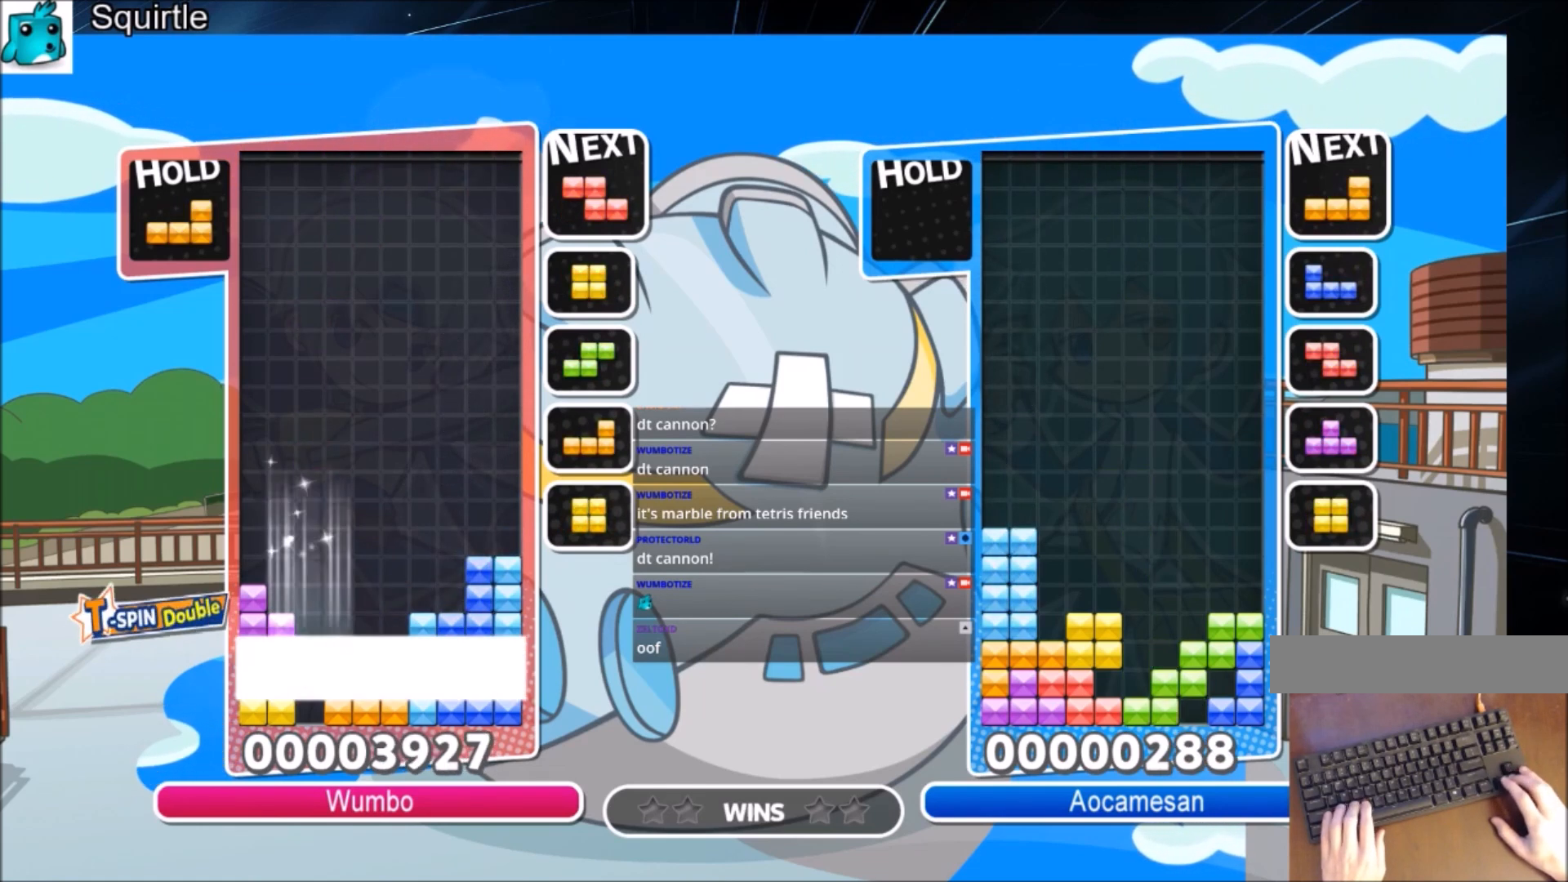
{"keys": [], "events": [[100, "down", "down"], [234, "down", "up"], [334, "down", "down"], [467, "down", "up"]]}
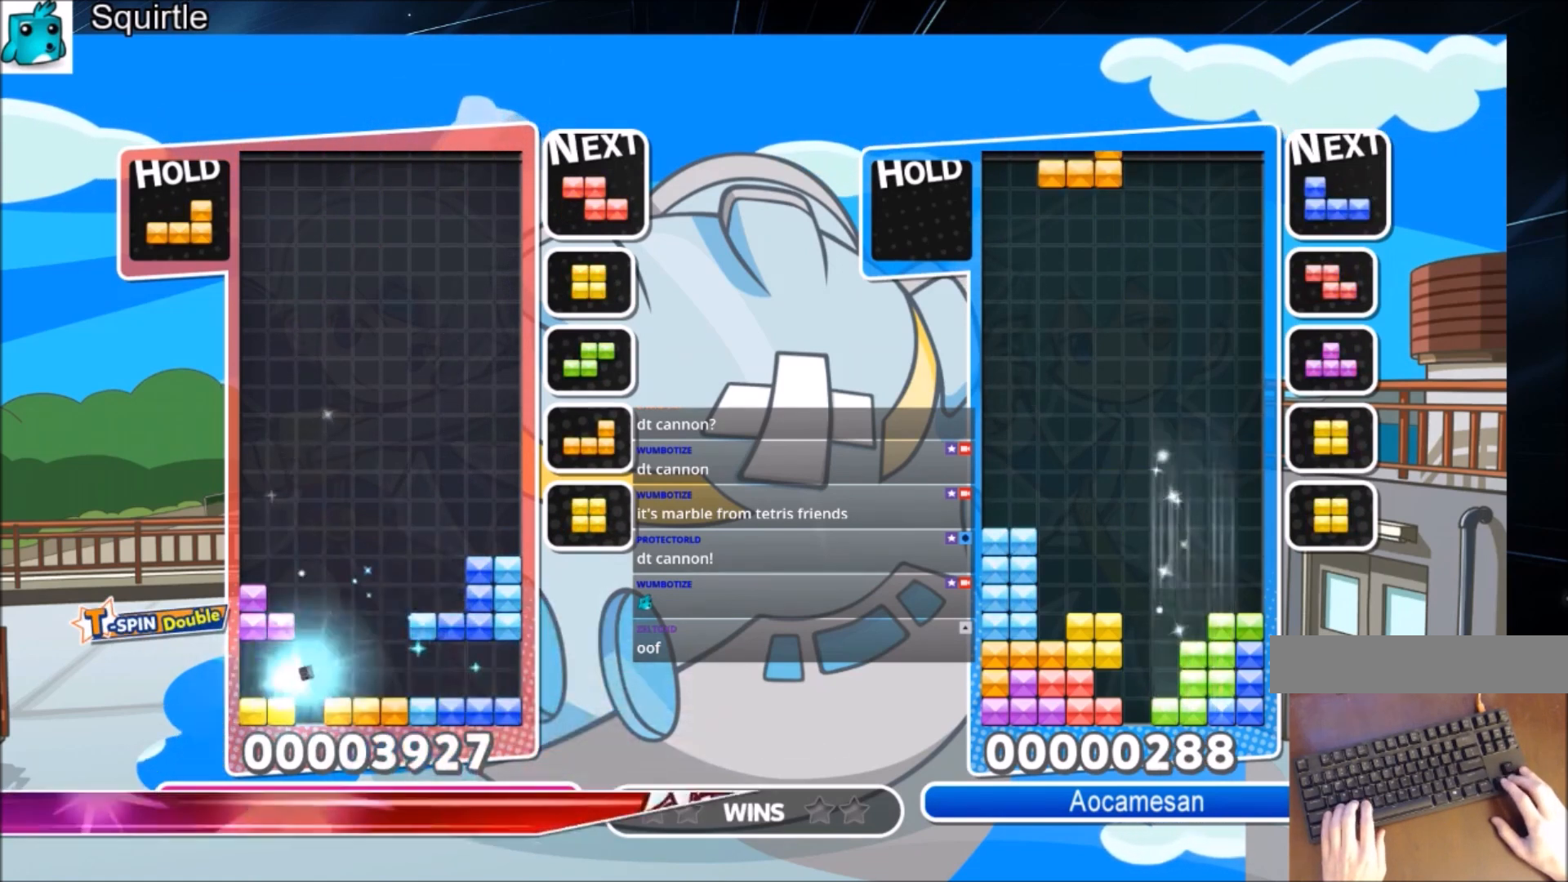
{"keys": [], "events": [[300, "down", "down"], [367, "down", "up"]]}
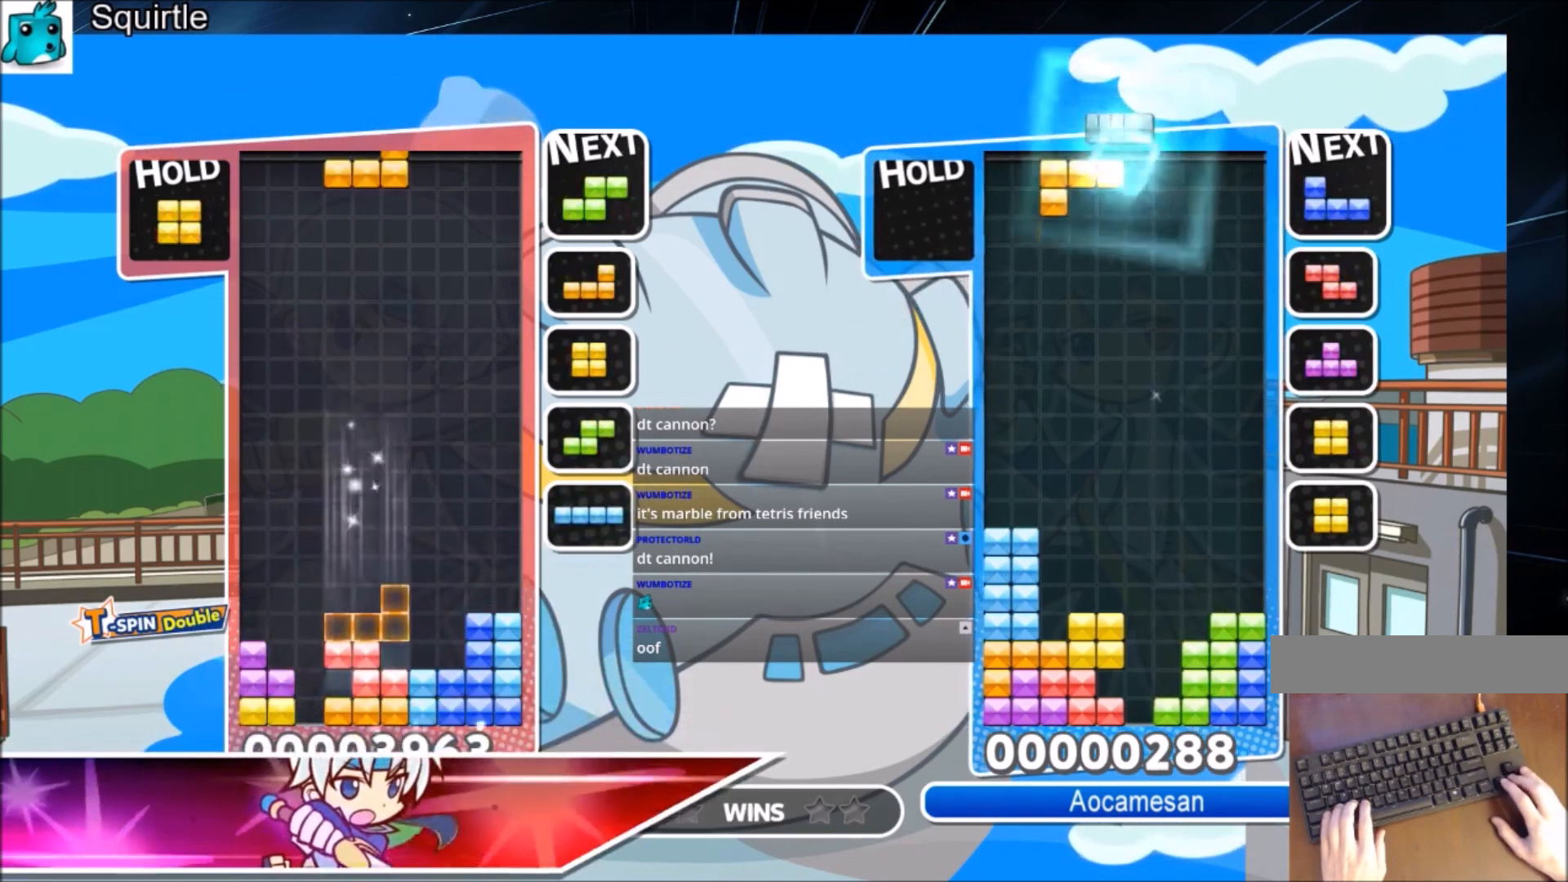
{"keys": ["left"], "events": [[34, "c", "down"], [67, "right", "down"], [167, "c", "up"], [167, "right", "up"], [267, "right", "down"], [301, "down", "down"], [367, "left", "down"], [367, "right", "up"], [401, "down", "up"]]}
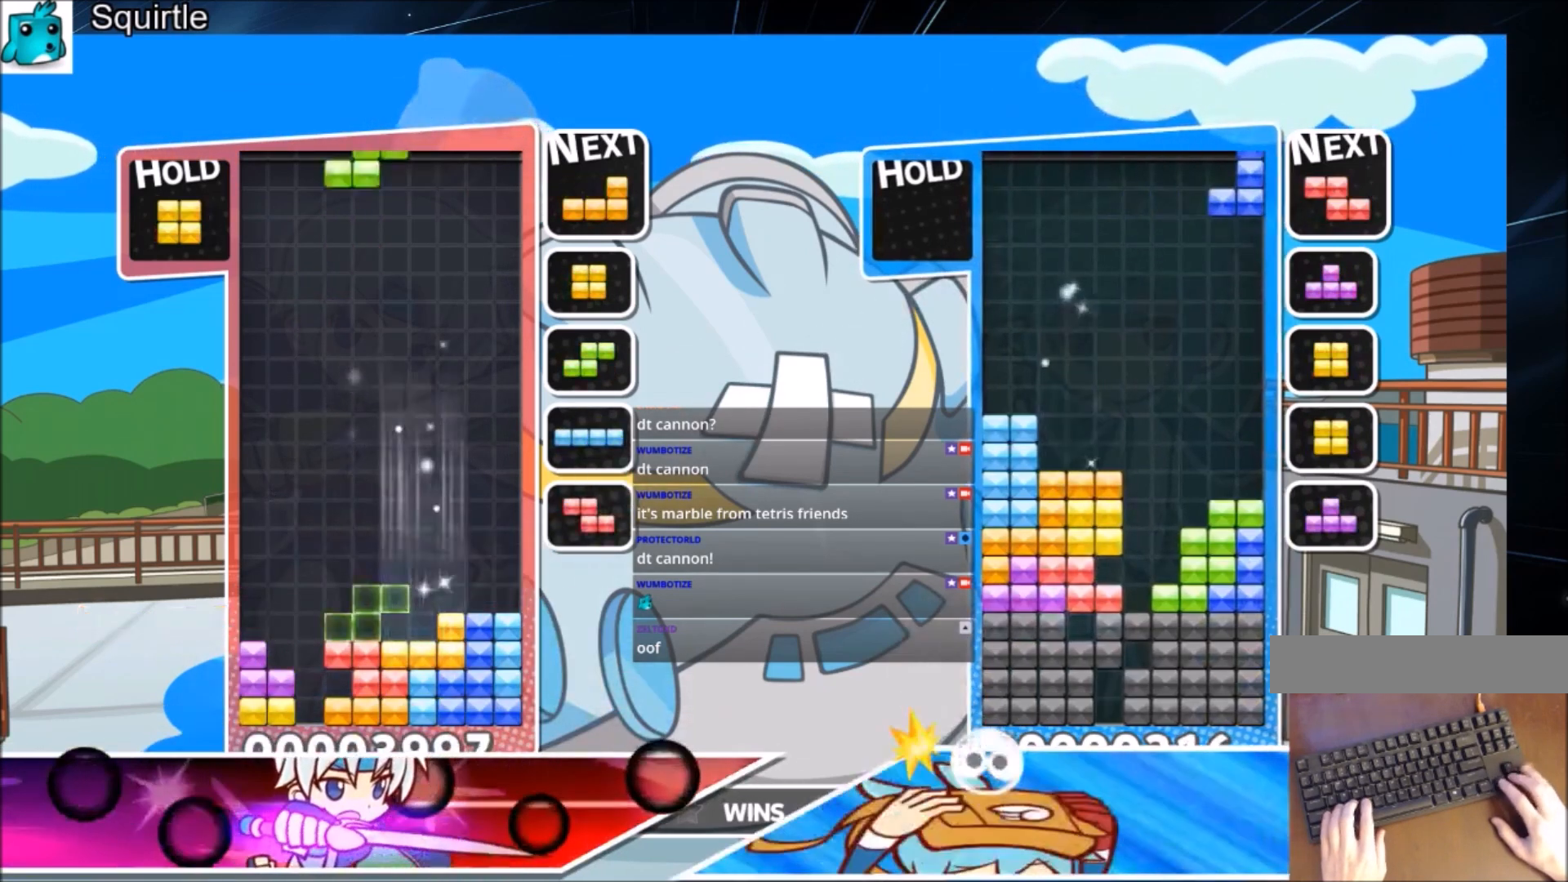
{"keys": ["c", "left"], "events": [[33, "z", "down"], [167, "down", "down"], [167, "z", "up"], [367, "down", "up"], [400, "c", "down"]]}
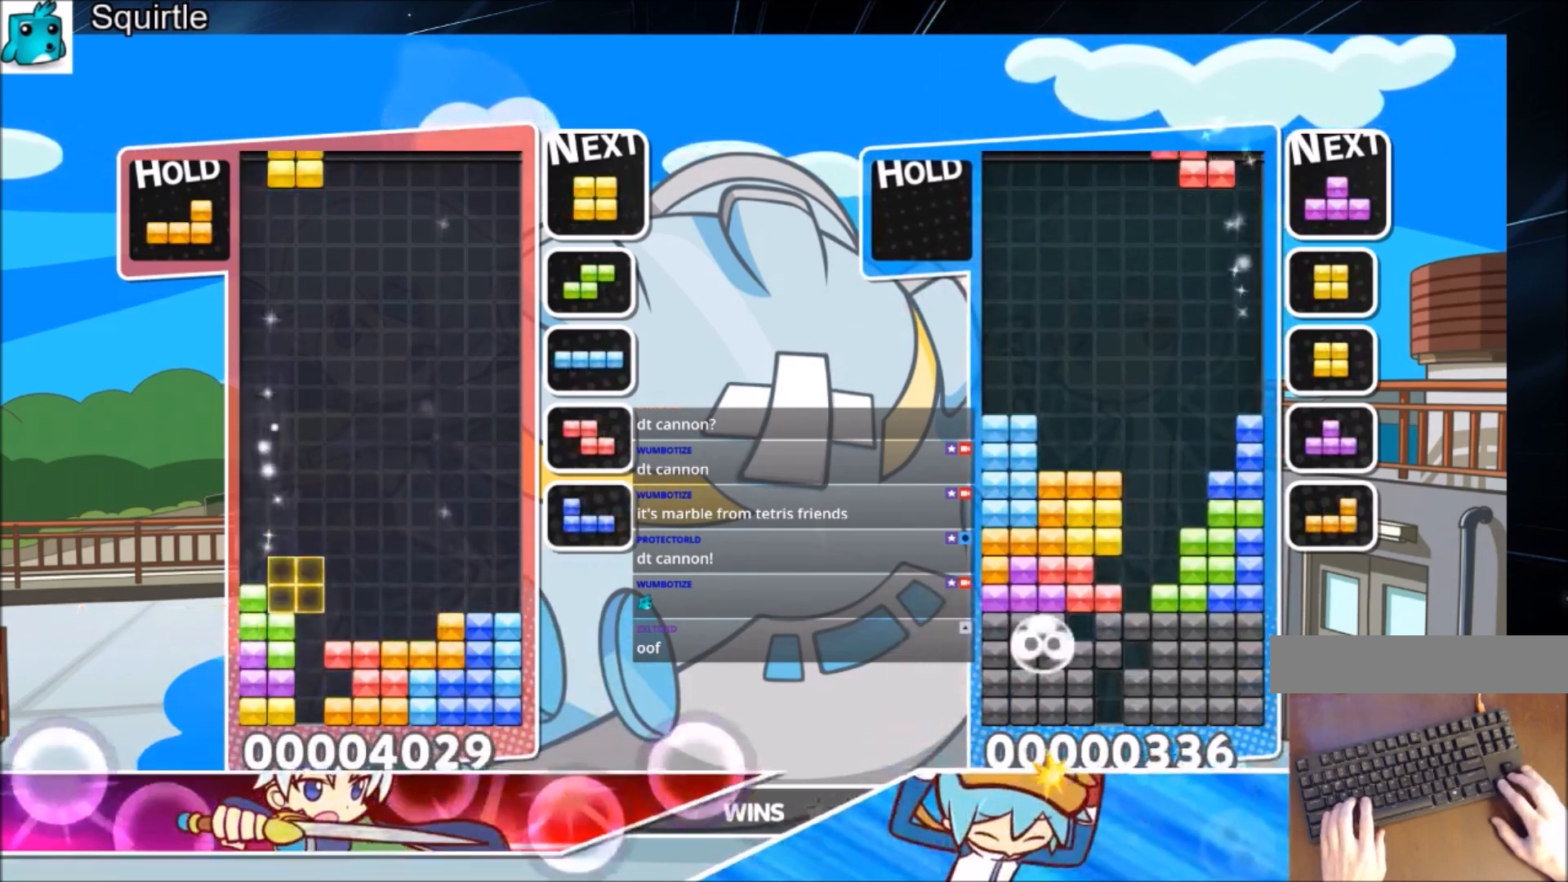
{"keys": ["c", "right"], "events": [[67, "c", "up"], [100, "right", "down"], [134, "down", "down"], [134, "left", "up"], [301, "down", "up"], [367, "c", "down"]]}
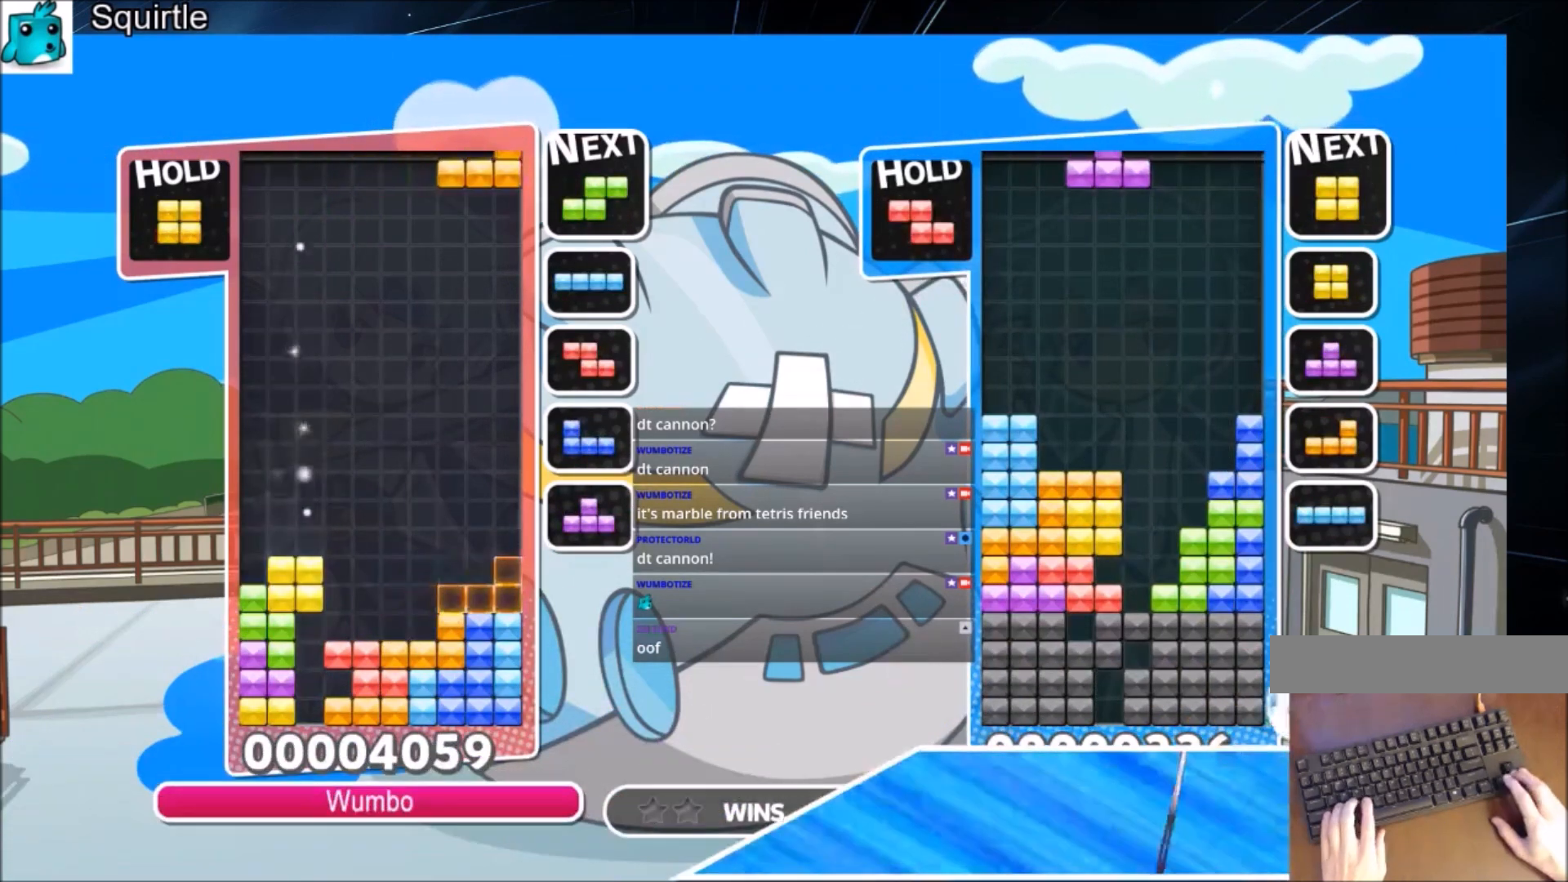
{"keys": ["left"], "events": [[67, "c", "up"], [67, "down", "down"], [167, "down", "up"], [334, "down", "down"], [400, "left", "down"], [400, "right", "up"], [434, "down", "up"]]}
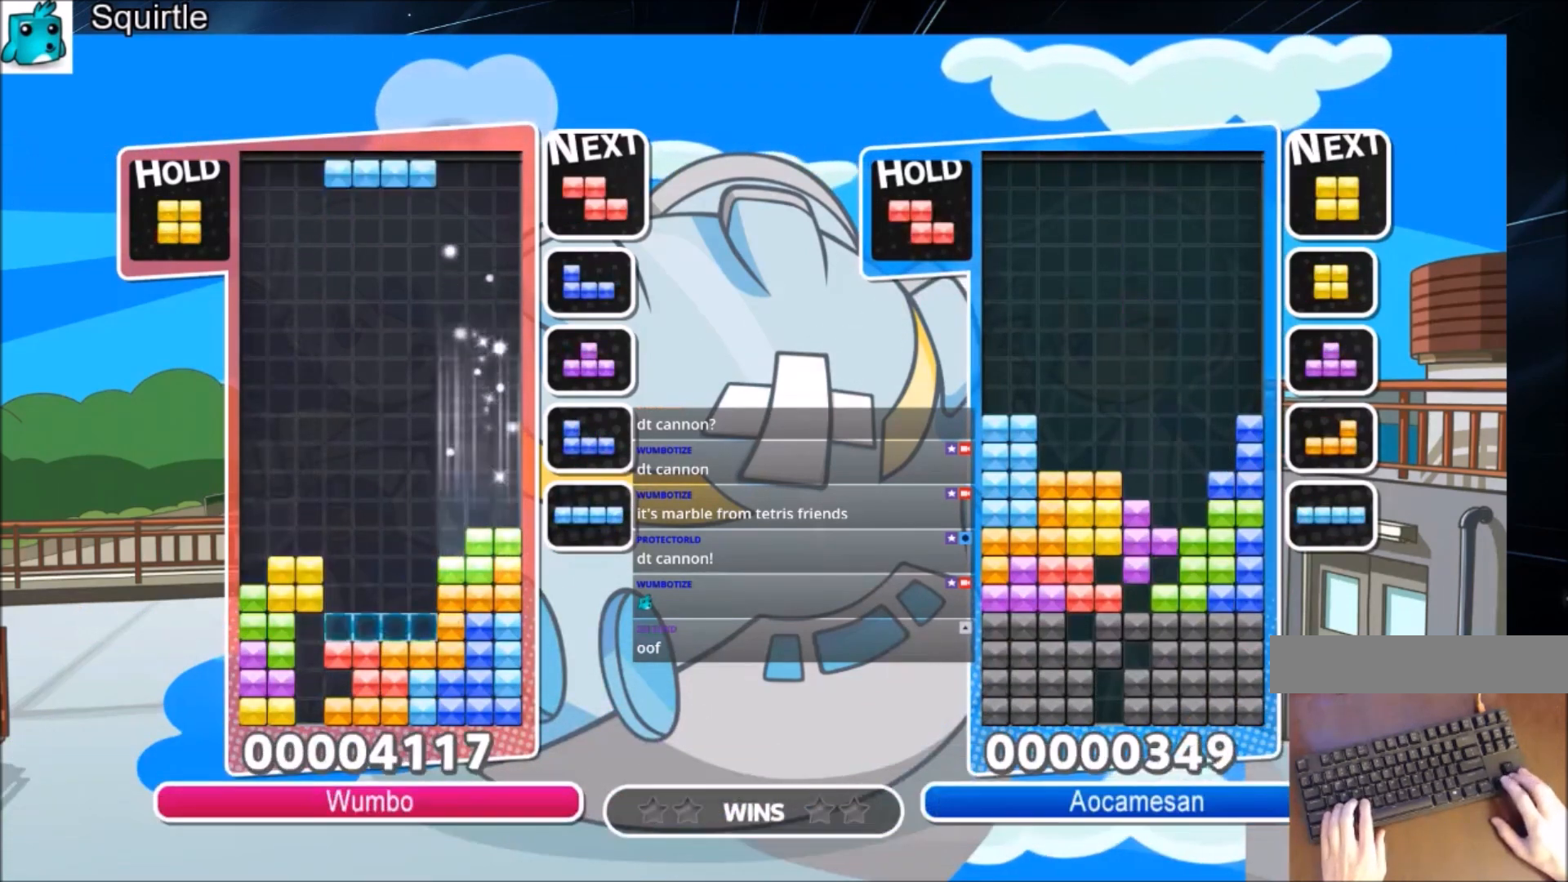
{"keys": ["c", "left"], "events": [[34, "z", "down"], [167, "z", "up"], [234, "down", "down"], [367, "c", "down"], [367, "down", "up"]]}
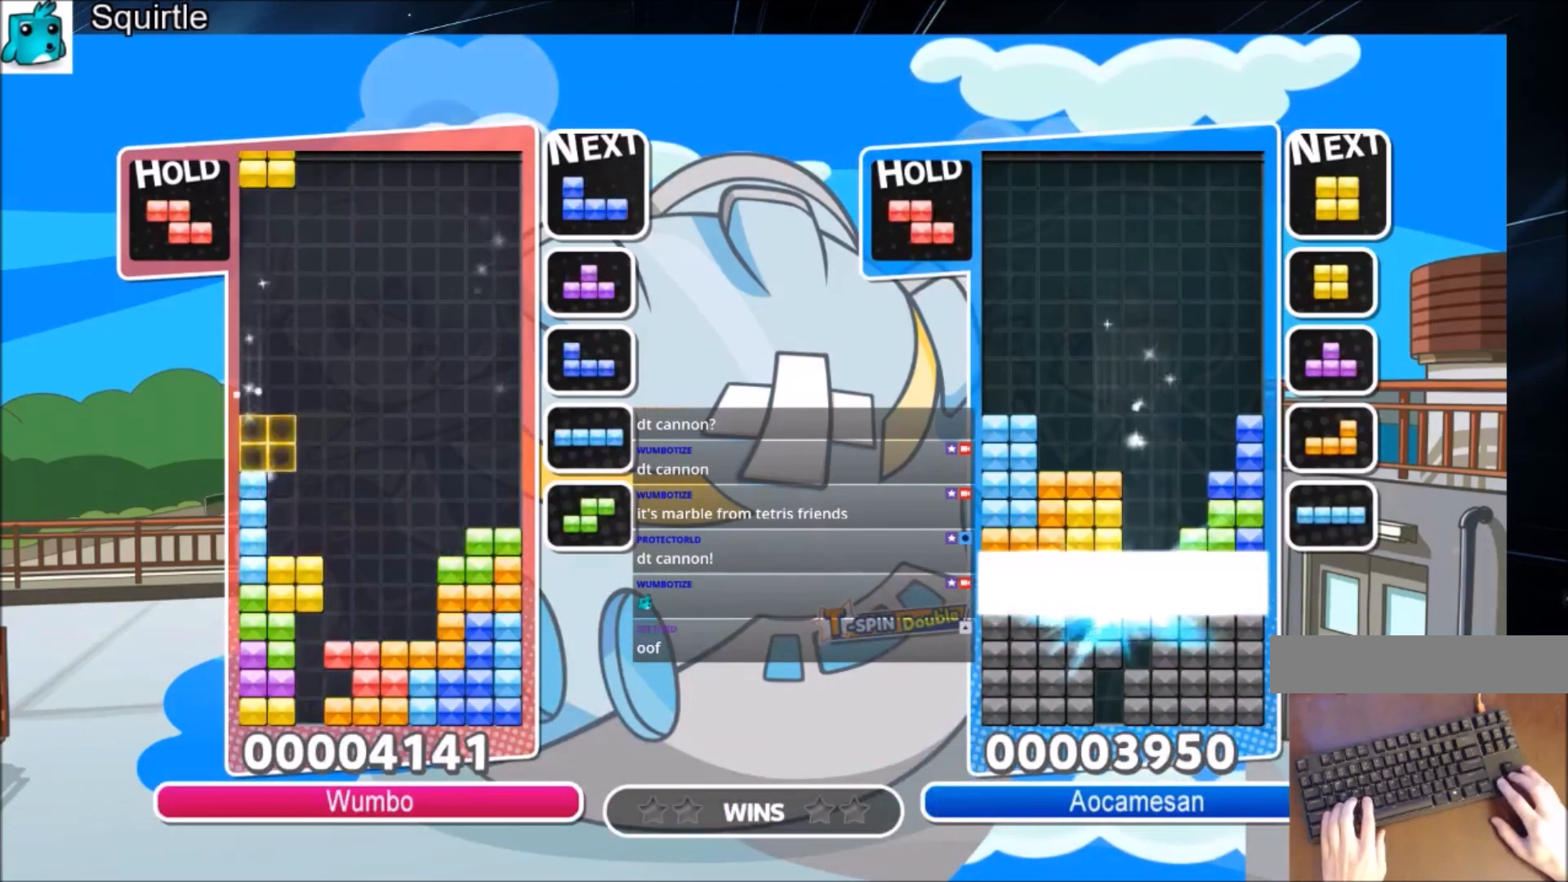
{"keys": ["down", "right", "z"], "events": [[67, "c", "up"], [100, "right", "down"], [133, "down", "down"], [200, "left", "up"], [233, "down", "up"], [367, "z", "down"], [467, "down", "down"]]}
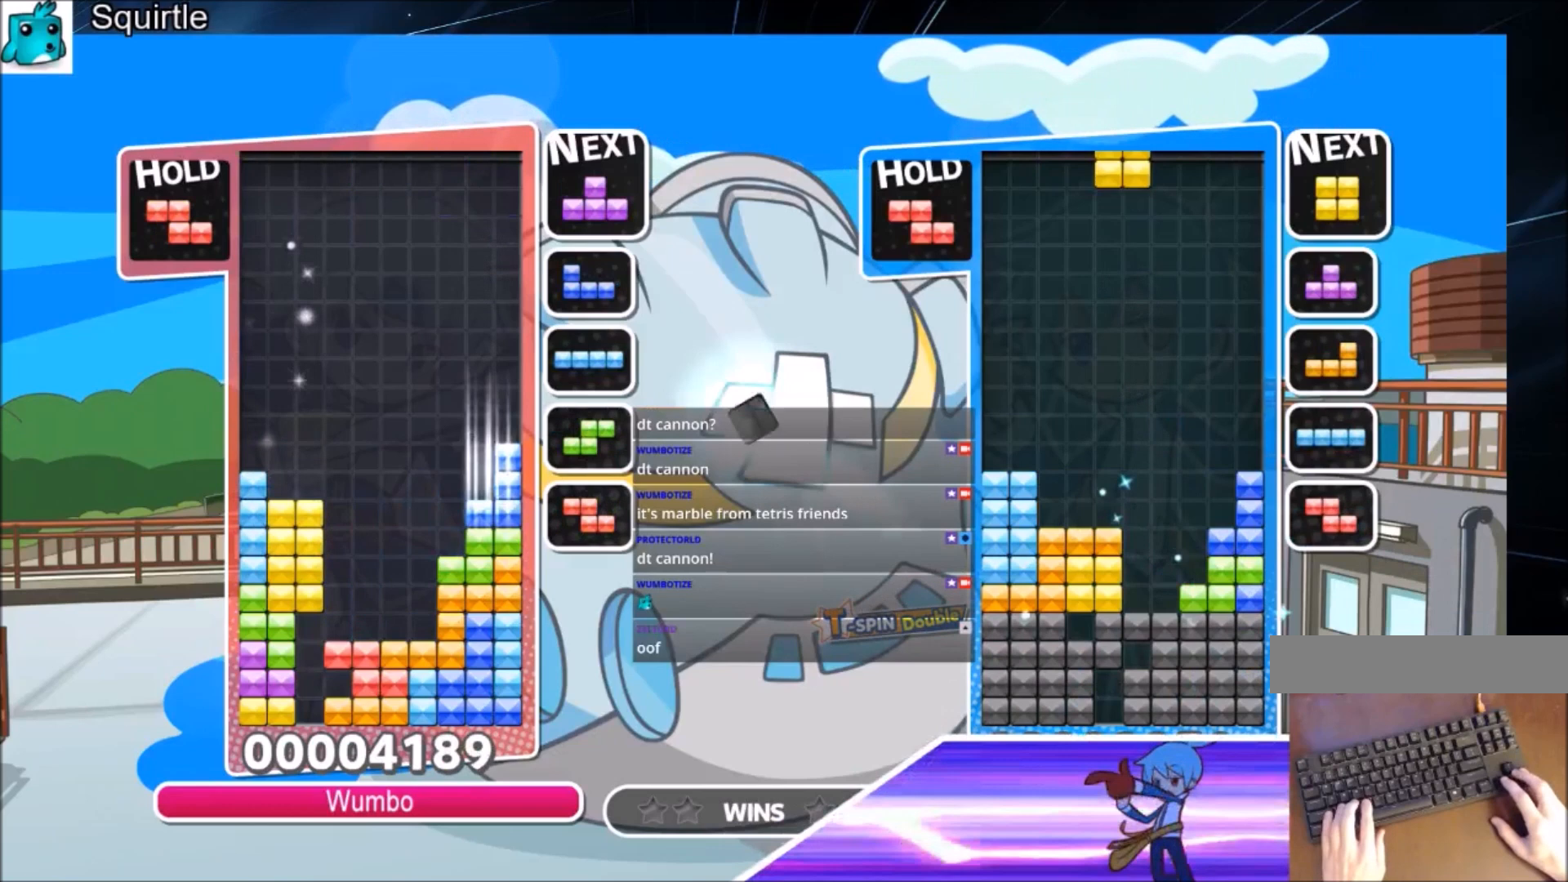
{"keys": ["up"], "events": [[34, "down", "up"], [34, "right", "up"], [34, "z", "up"], [201, "up", "down"]]}
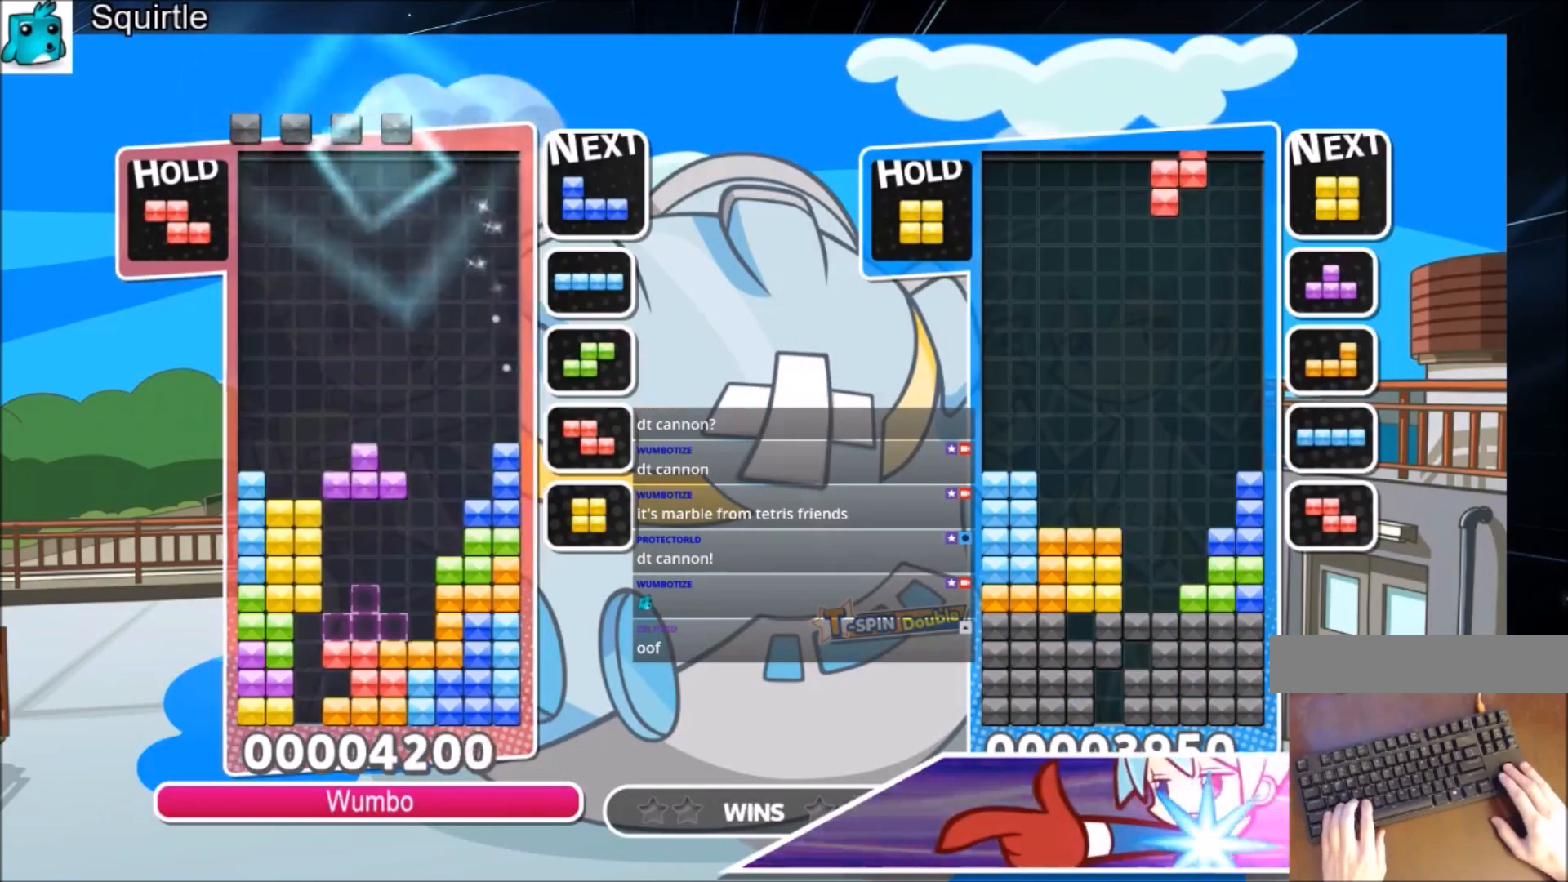
{"keys": ["down", "x"], "events": [[233, "left", "down"], [334, "x", "down"], [367, "left", "up"], [400, "up", "up"], [500, "down", "down"]]}
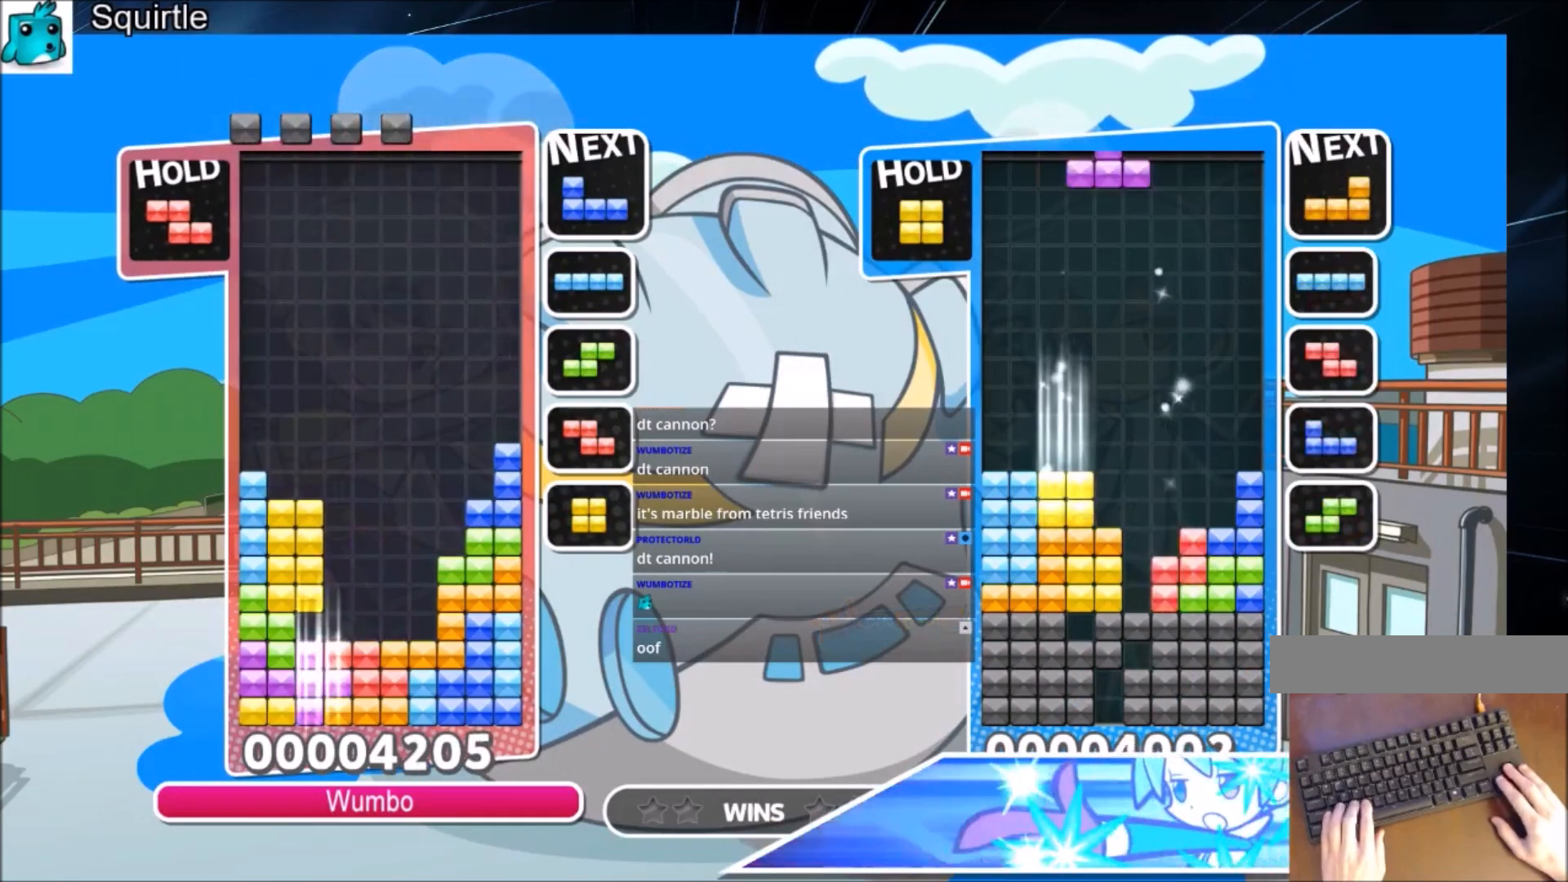
{"keys": ["right"], "events": [[134, "x", "up"], [367, "down", "up"], [367, "right", "down"]]}
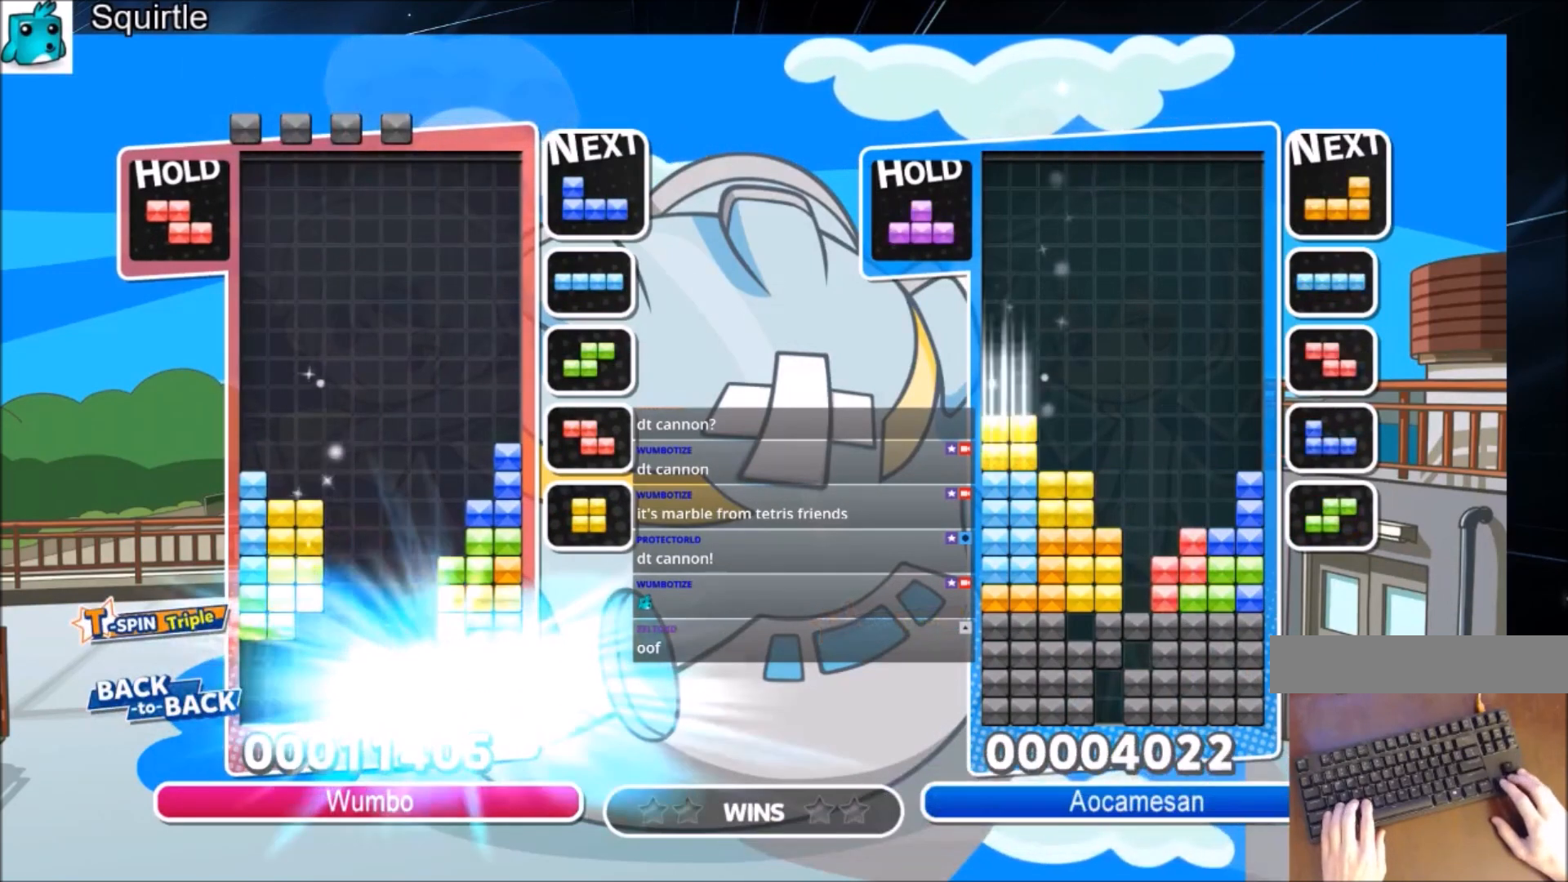
{"keys": ["right", "x"], "events": [[500, "x", "down"]]}
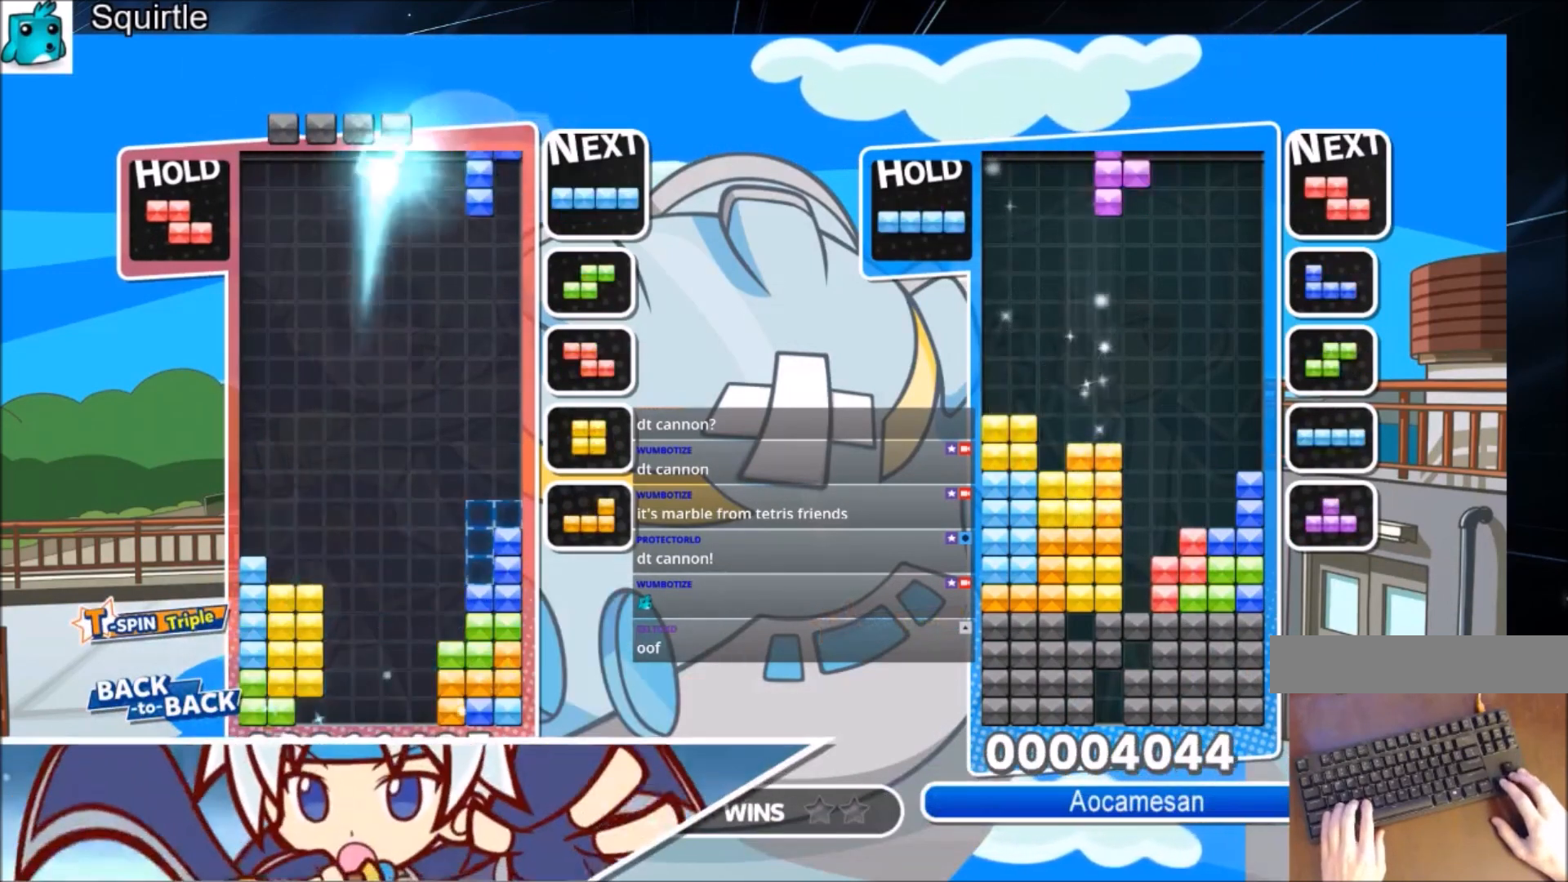
{"keys": ["c", "left"], "events": [[134, "left", "down"], [134, "right", "up"], [167, "x", "up"], [234, "down", "down"], [334, "down", "up"], [401, "c", "down"]]}
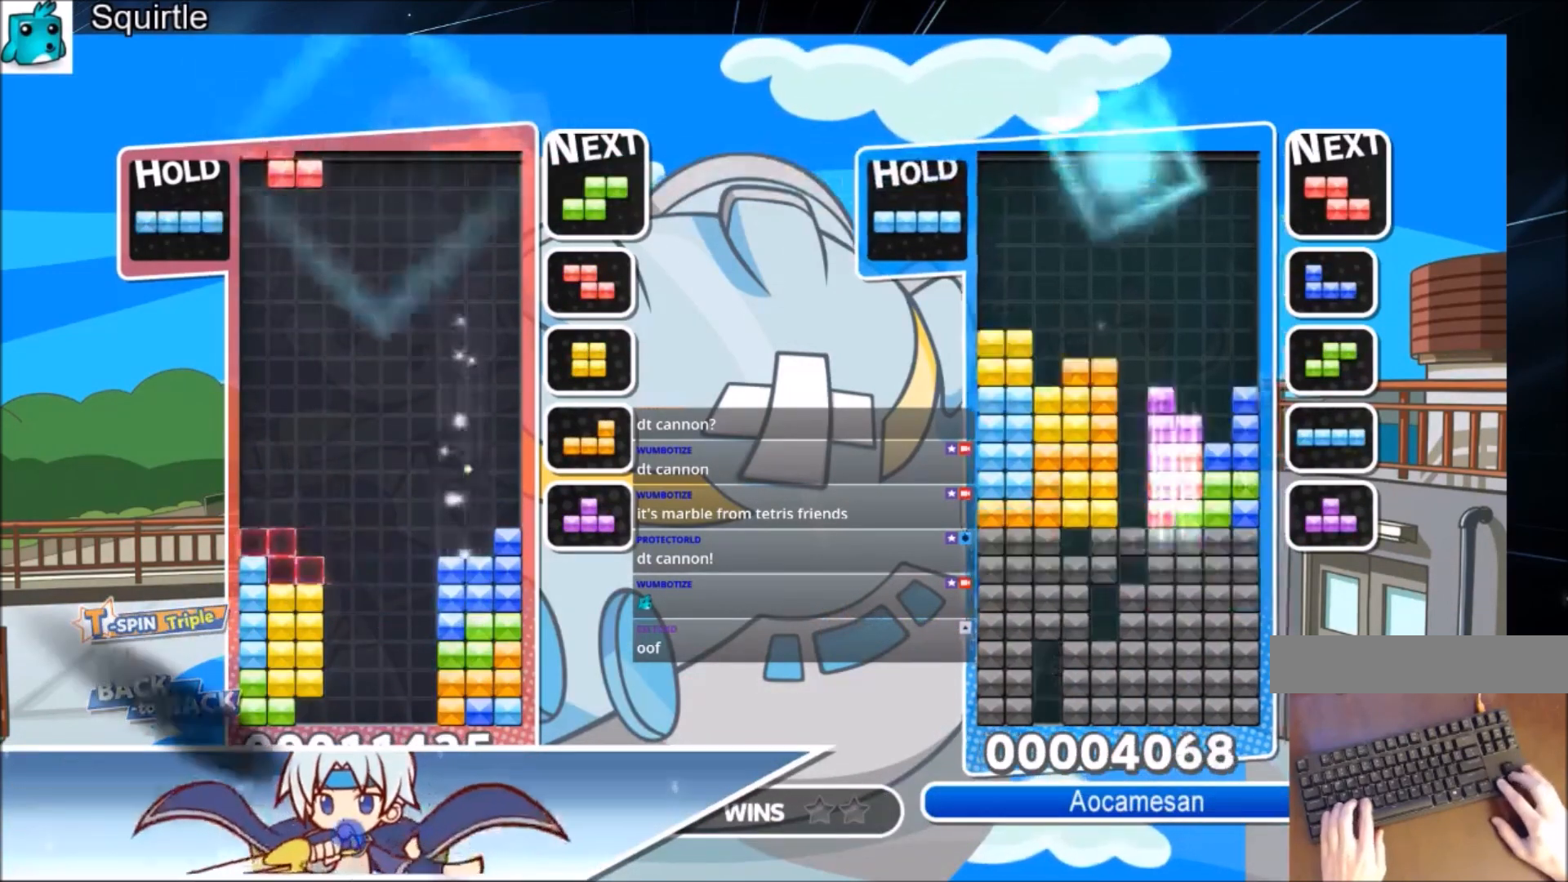
{"keys": ["down", "right"], "events": [[67, "c", "up"], [67, "down", "down"], [100, "right", "down"], [133, "left", "up"], [200, "down", "up"], [434, "down", "down"]]}
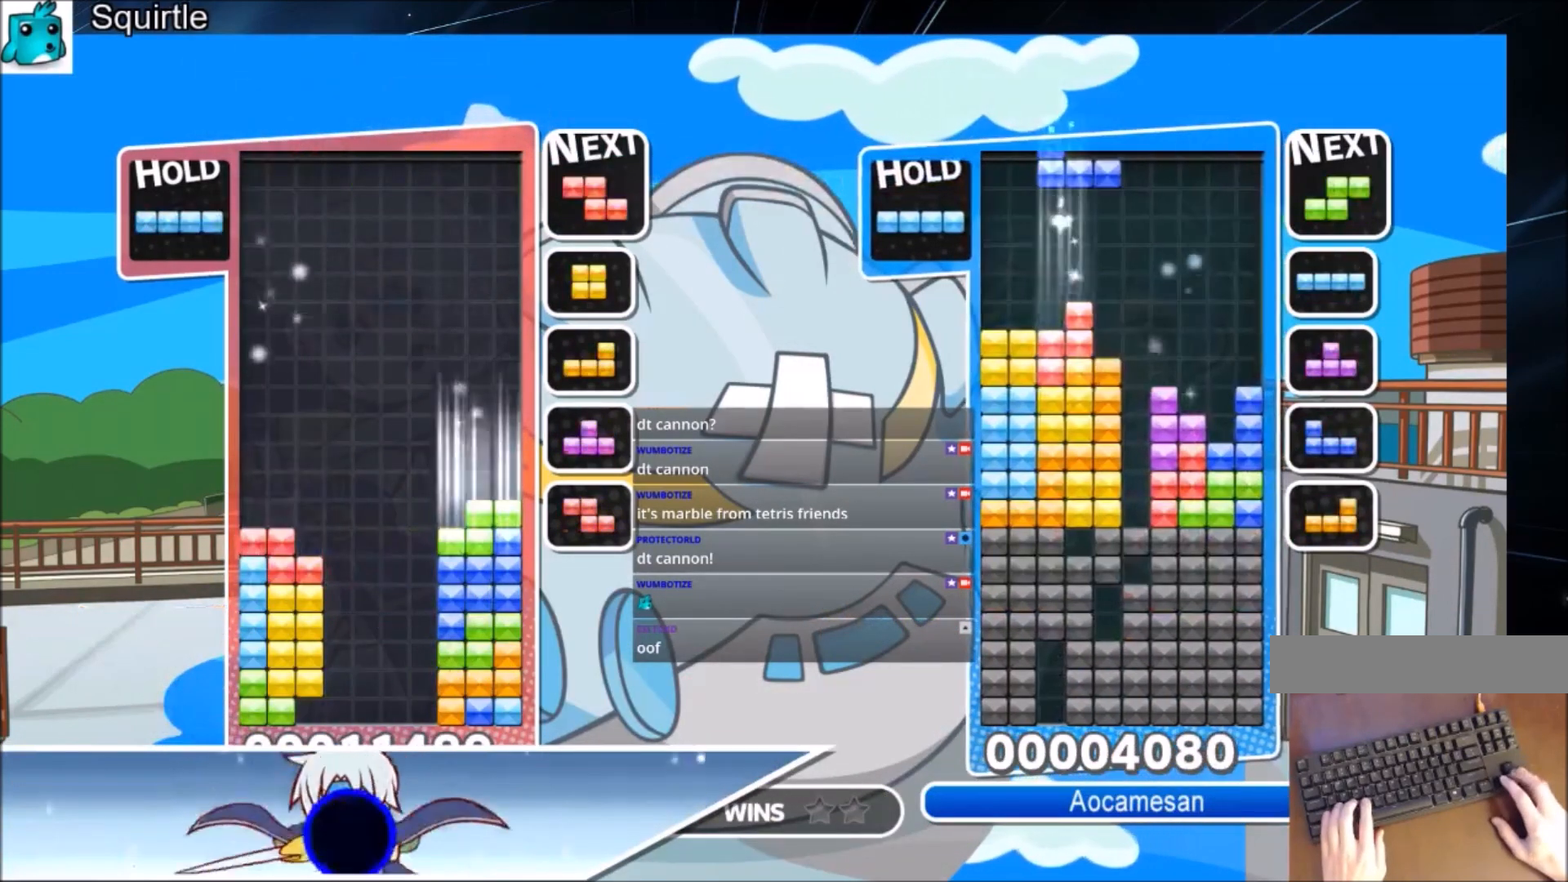
{"keys": ["left"], "events": [[67, "down", "up"], [201, "right", "up"], [267, "down", "down"], [267, "z", "down"], [301, "left", "down"], [334, "down", "up"], [334, "z", "up"]]}
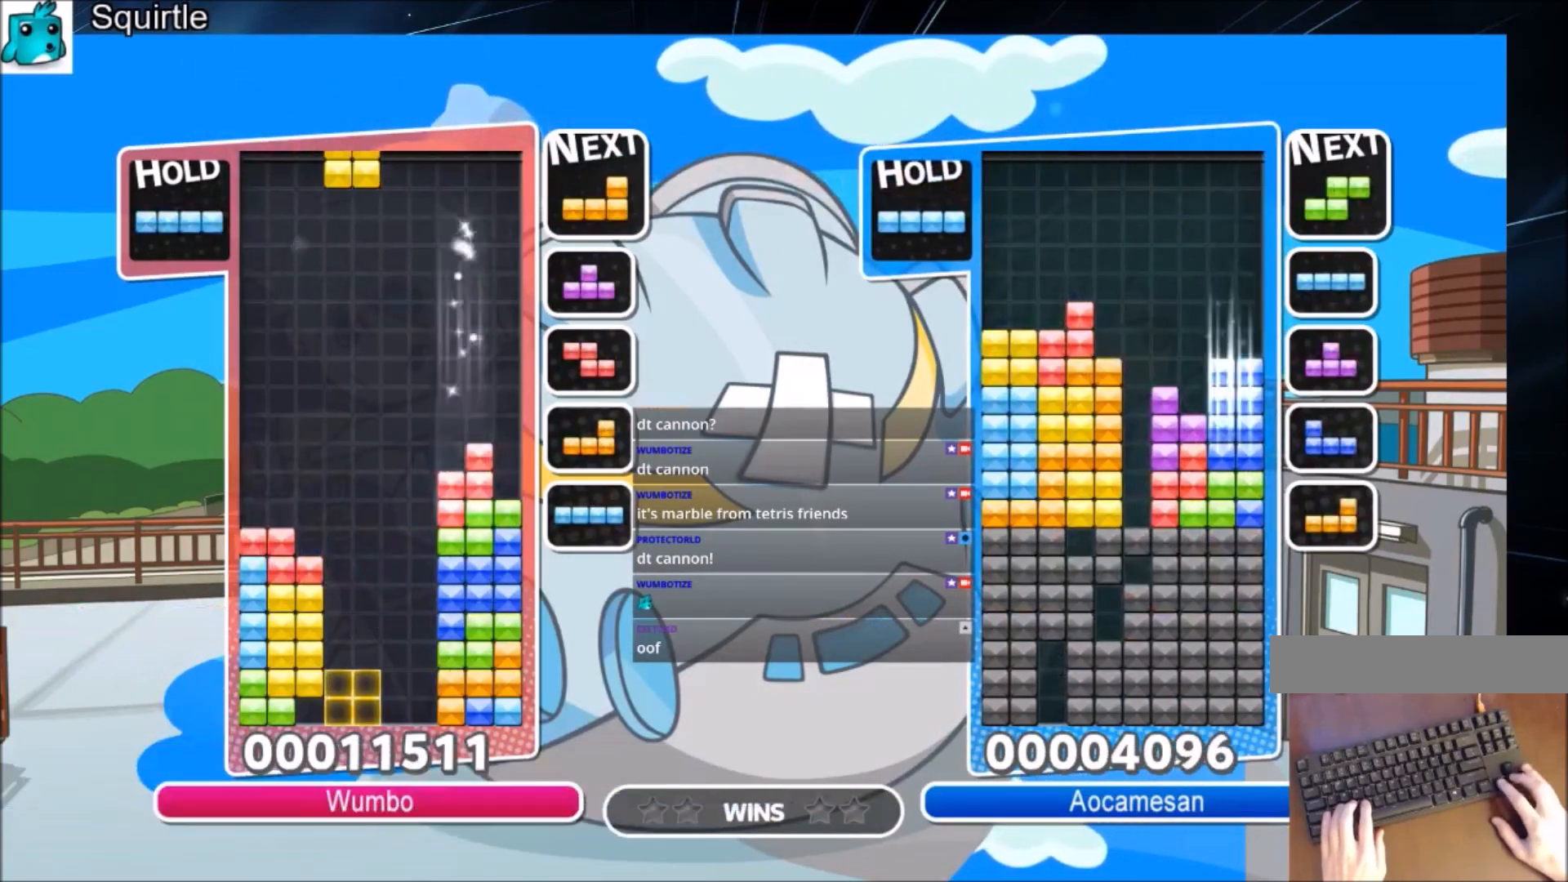
{"keys": ["c", "right", "x"], "events": [[133, "down", "down"], [167, "left", "up"], [167, "right", "down"], [233, "down", "up"], [367, "c", "down"], [467, "x", "down"]]}
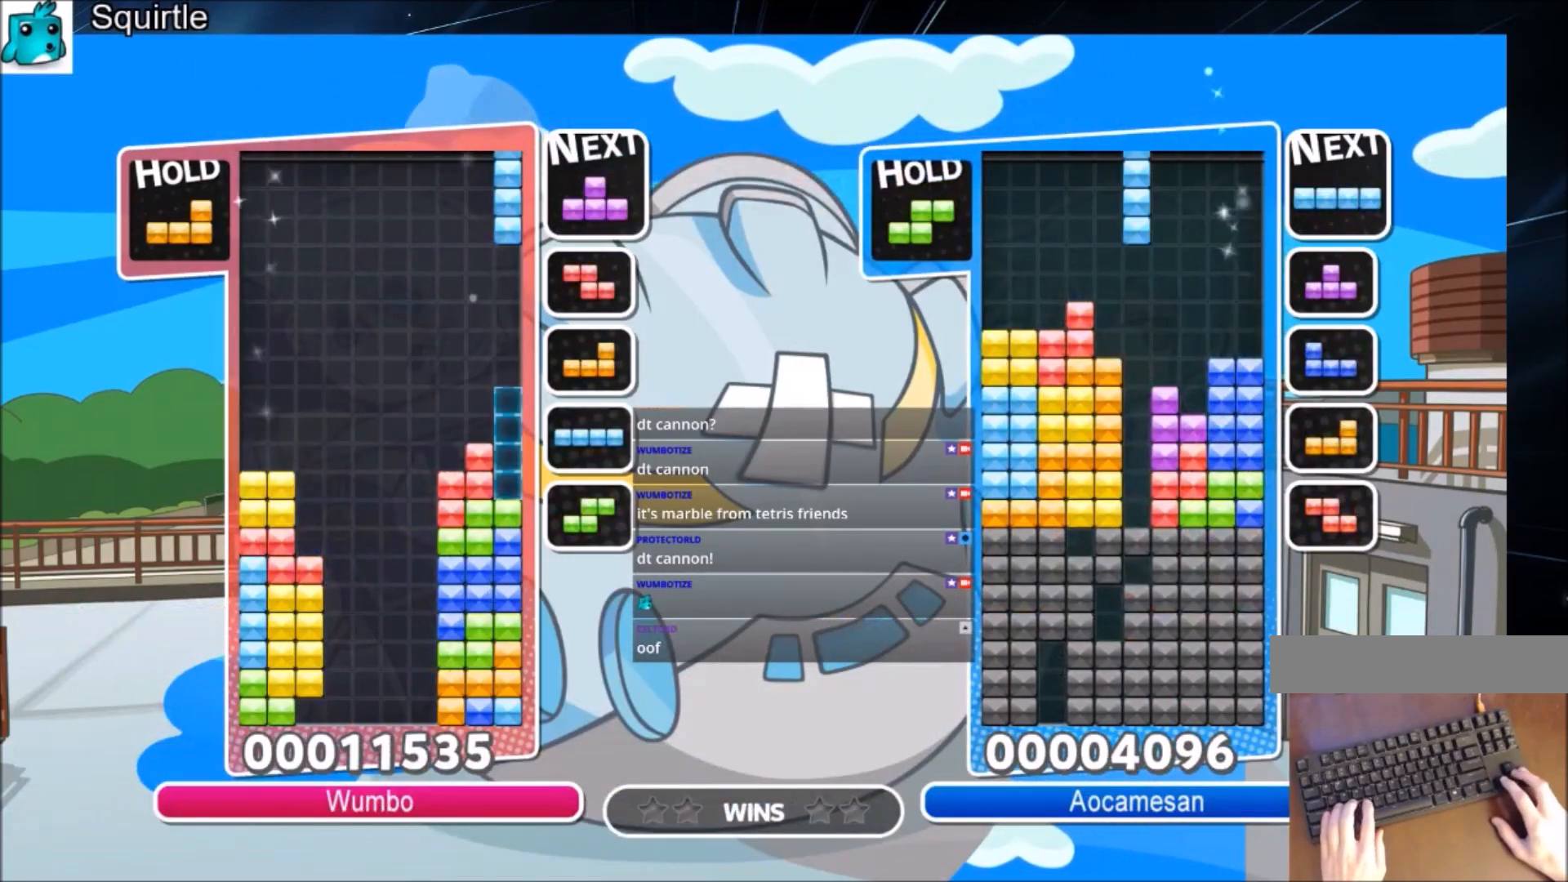
{"keys": ["up"], "events": [[67, "c", "up"], [67, "down", "down"], [67, "right", "up"], [100, "down", "up"], [100, "x", "up"], [201, "up", "down"]]}
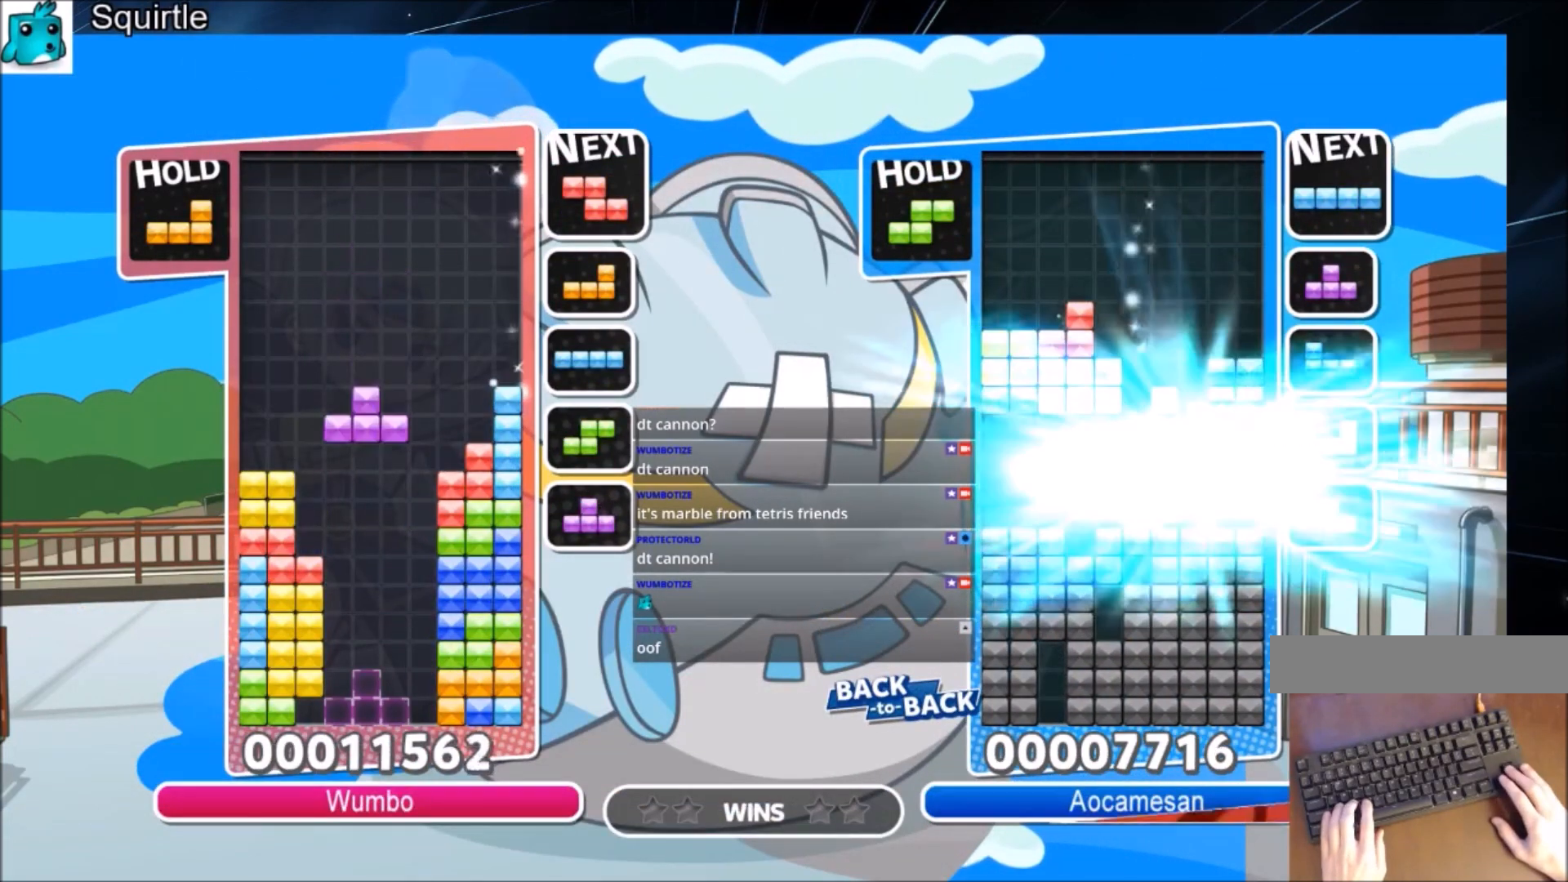
{"keys": ["down", "left"], "events": [[367, "left", "down"], [367, "up", "up"], [434, "down", "down"]]}